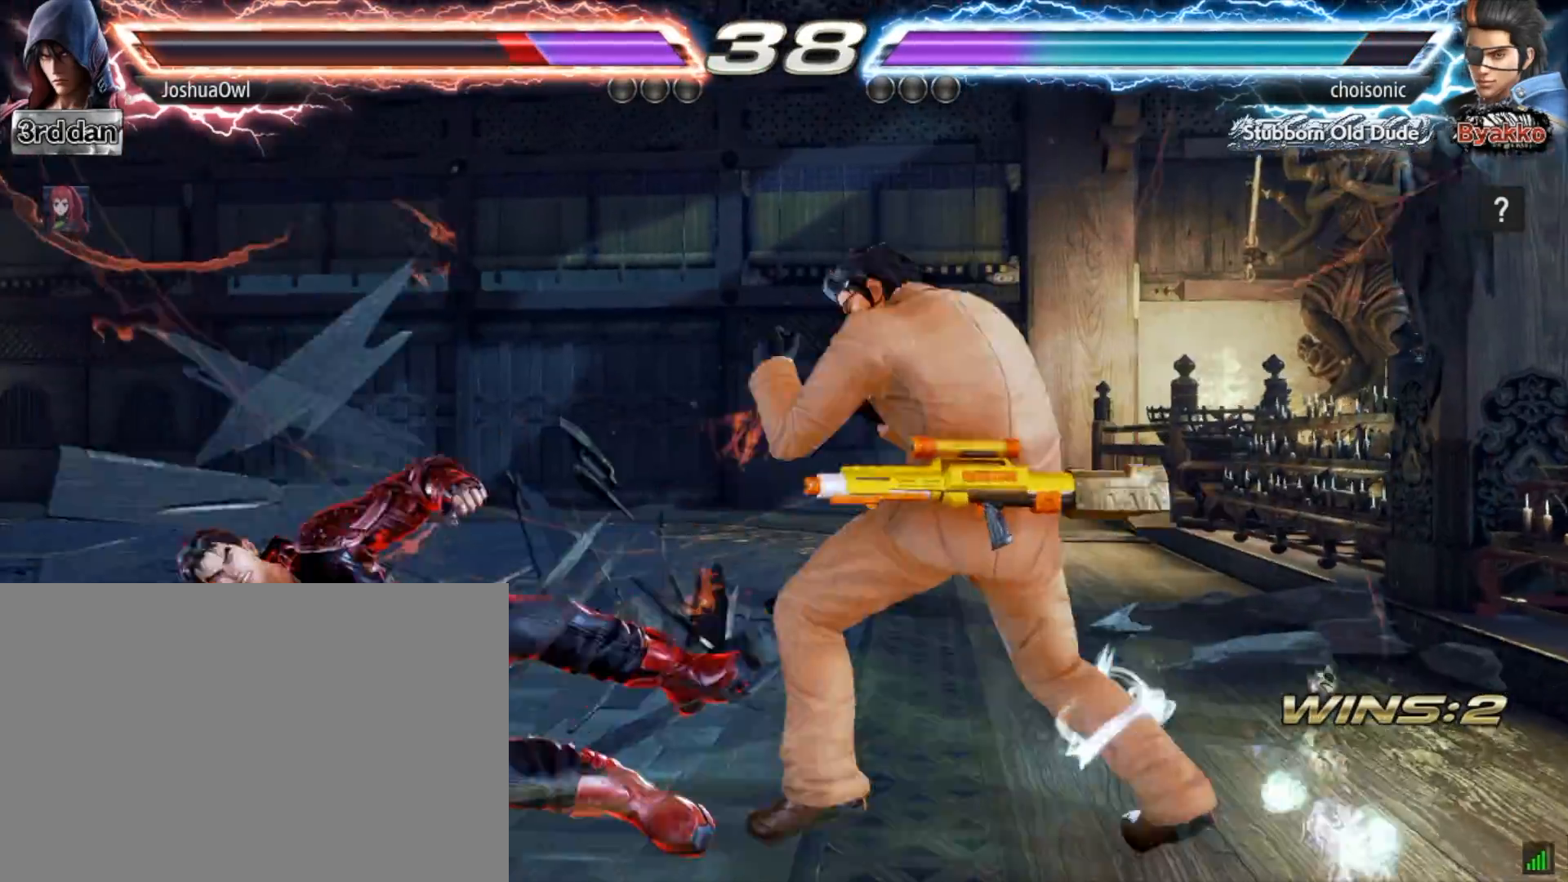
Gameplay with a controller (PlayStation layout); each line is a JSON object with the inputs held at the frame after it. "events" lists button and stick changes between this image and that frame as [ms after this image, input, new state], when the widget could be followed in between. Not read: L3 R3 left_stick.
{"buttons": ["DPAD_LEFT"], "right_stick": "center", "events": [[67, "CROSS", "up"], [67, "DPAD_LEFT", "down"], [167, "DPAD_LEFT", "up"], [267, "DPAD_LEFT", "down"], [367, "DPAD_LEFT", "up"], [434, "DPAD_LEFT", "down"]]}
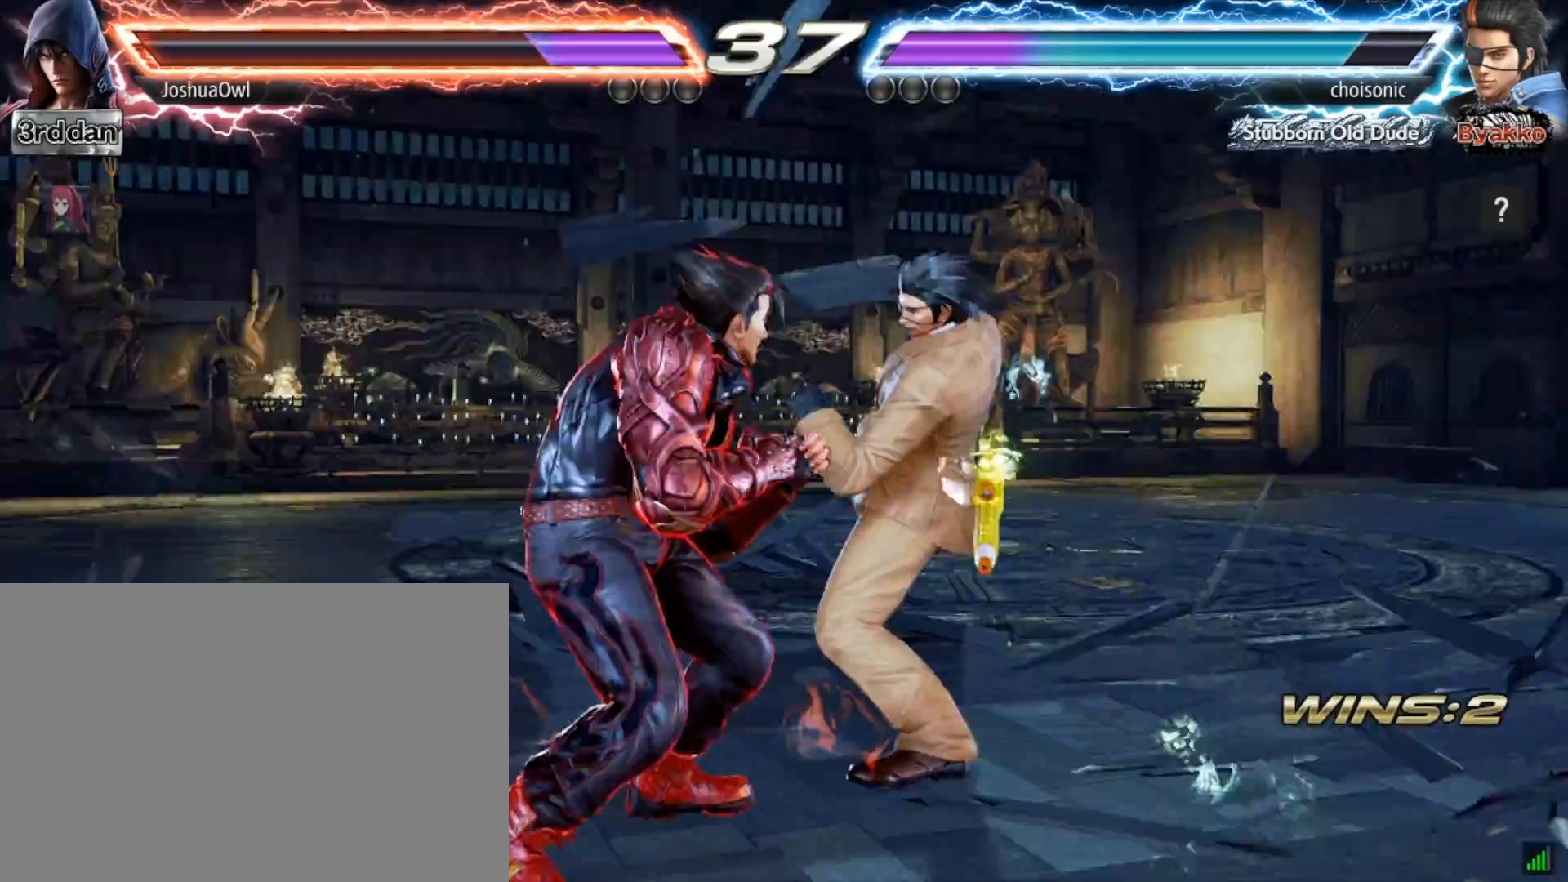
{"buttons": [], "right_stick": "center", "events": [[66, "DPAD_LEFT", "up"], [133, "DPAD_LEFT", "down"], [233, "DPAD_LEFT", "up"], [233, "SQUARE", "down"], [333, "SQUARE", "up"], [433, "SQUARE", "down"], [433, "TRIANGLE", "down"], [500, "SQUARE", "up"], [500, "TRIANGLE", "up"]]}
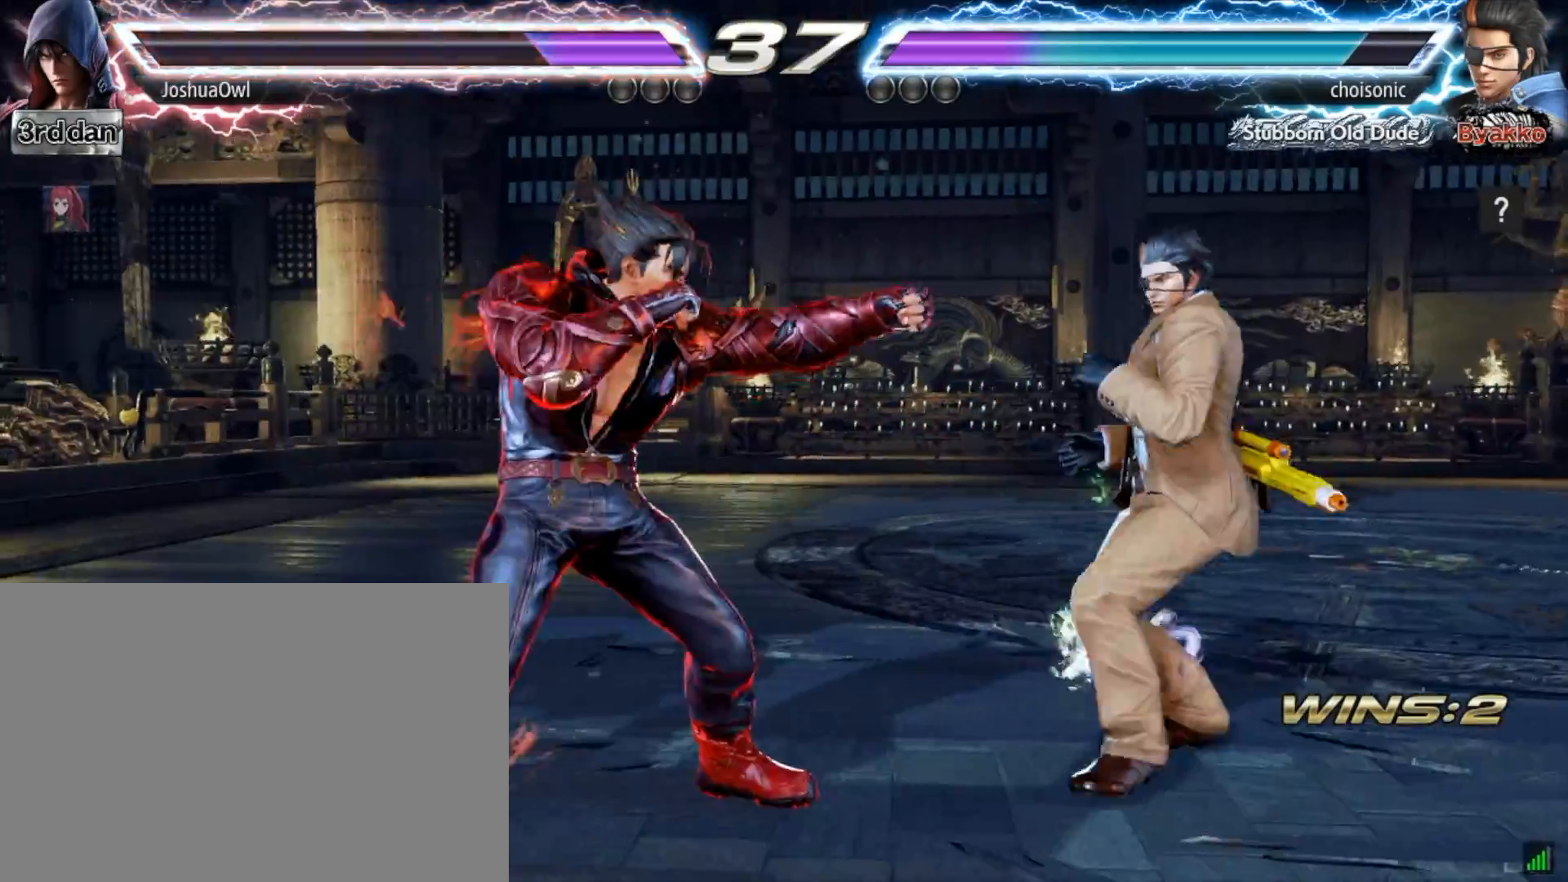
{"buttons": [], "right_stick": "center", "events": [[134, "CIRCLE", "down"], [134, "DPAD_LEFT", "down"], [200, "CIRCLE", "up"], [367, "CIRCLE", "down"], [401, "DPAD_LEFT", "up"], [434, "CIRCLE", "up"]]}
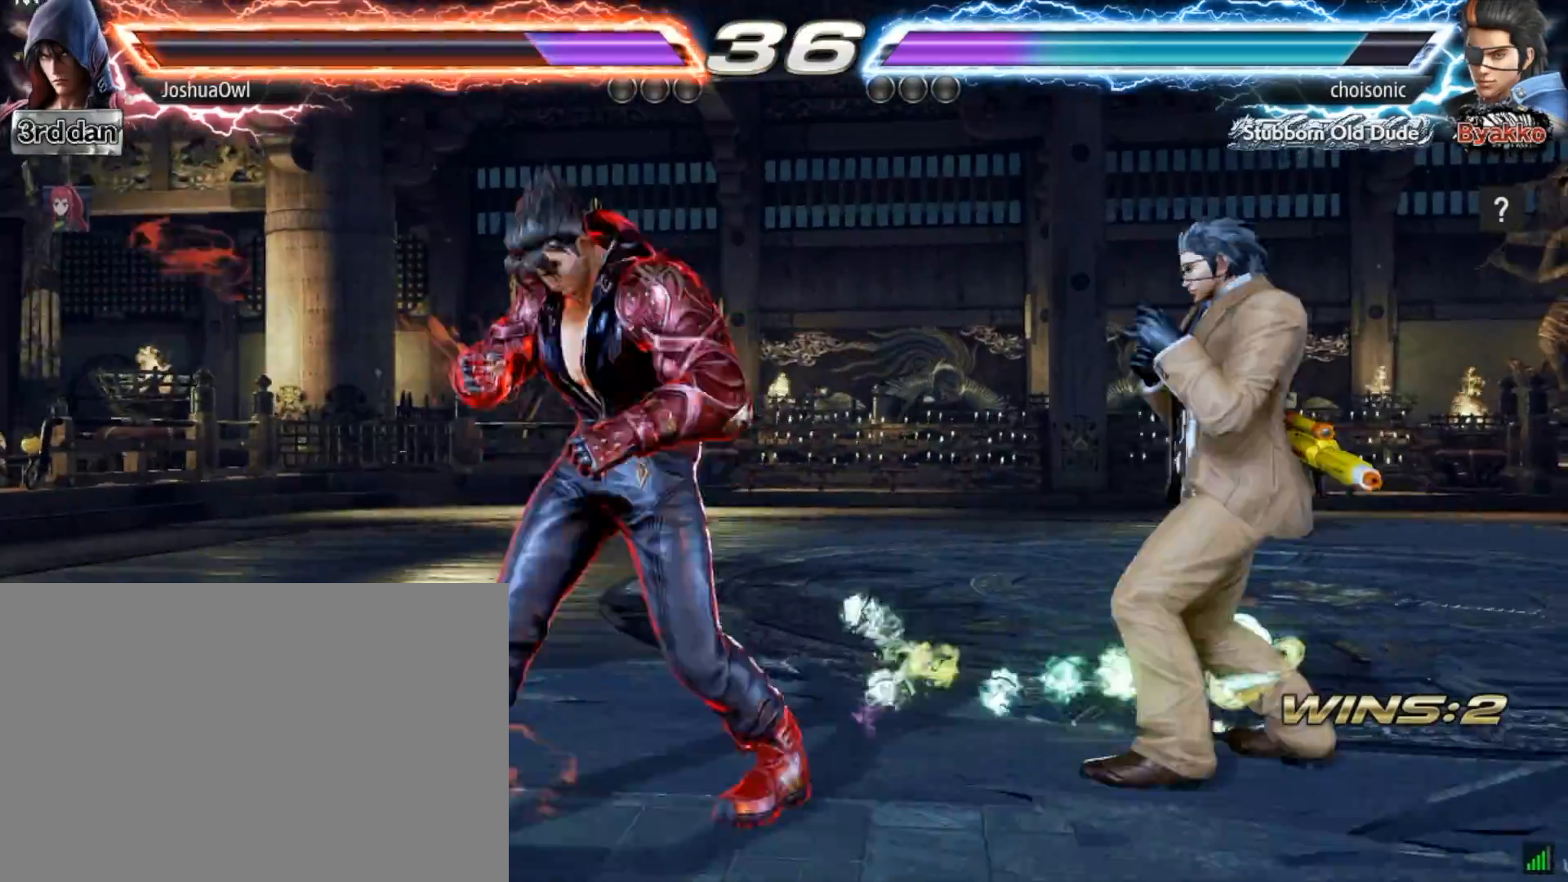
{"buttons": [], "right_stick": "center", "events": [[33, "DPAD_LEFT", "down"], [133, "DPAD_LEFT", "up"], [367, "DPAD_LEFT", "down"], [433, "DPAD_LEFT", "up"]]}
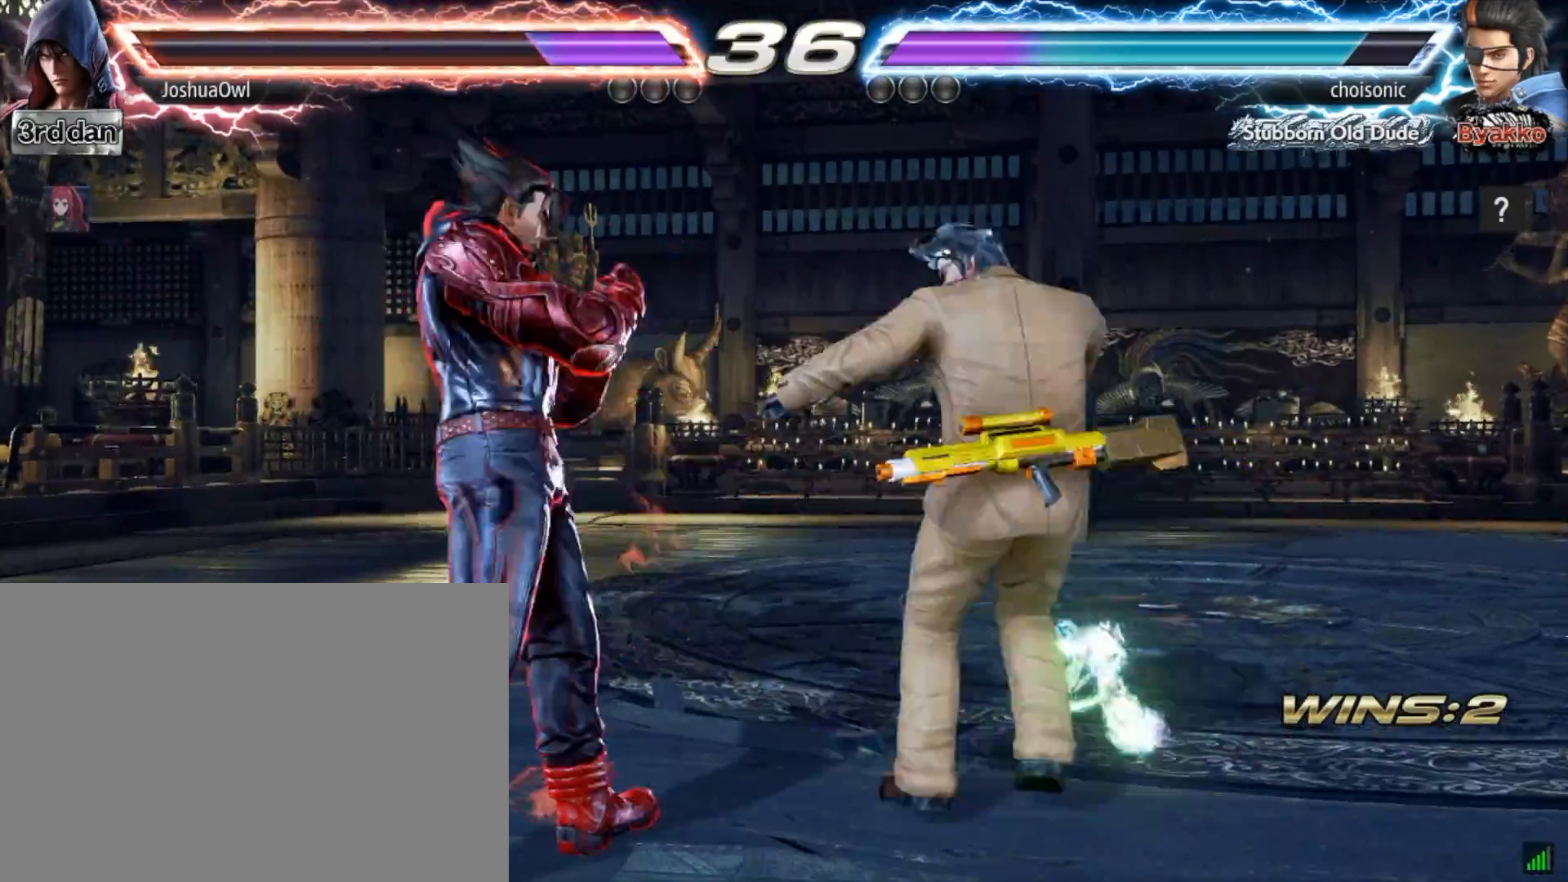
{"buttons": [], "right_stick": "center", "events": [[34, "DPAD_LEFT", "down"], [167, "DPAD_LEFT", "up"], [200, "DPAD_LEFT", "down"], [367, "DPAD_LEFT", "up"]]}
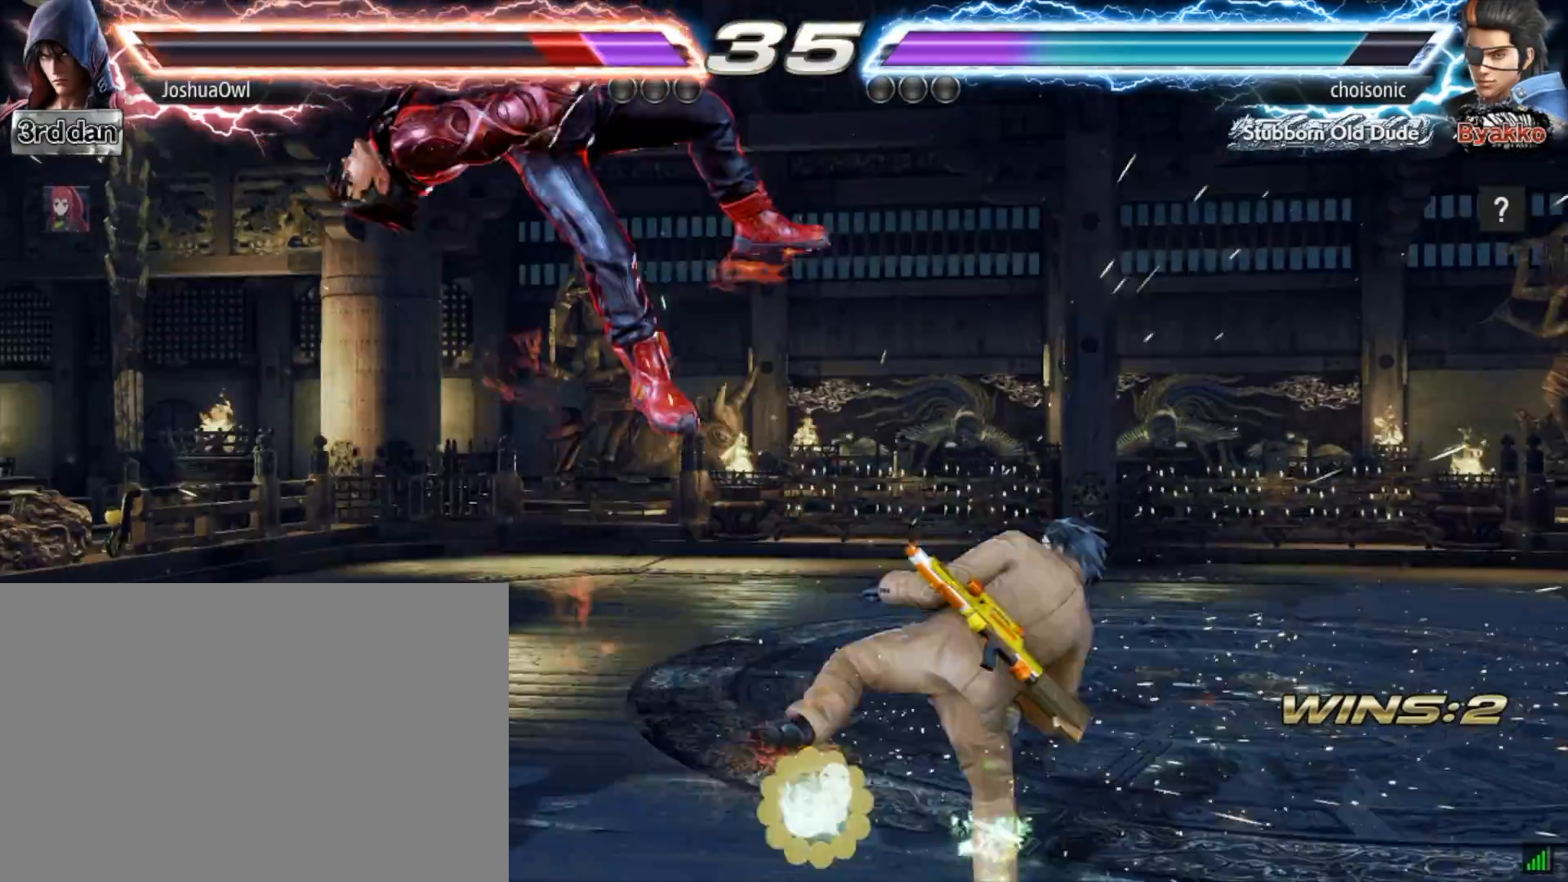
{"buttons": ["CROSS", "DPAD_DOWN"], "right_stick": "center", "events": [[100, "CROSS", "down"], [100, "DPAD_DOWN", "down"], [166, "CROSS", "up"], [267, "CROSS", "down"], [367, "CROSS", "up"], [467, "CROSS", "down"]]}
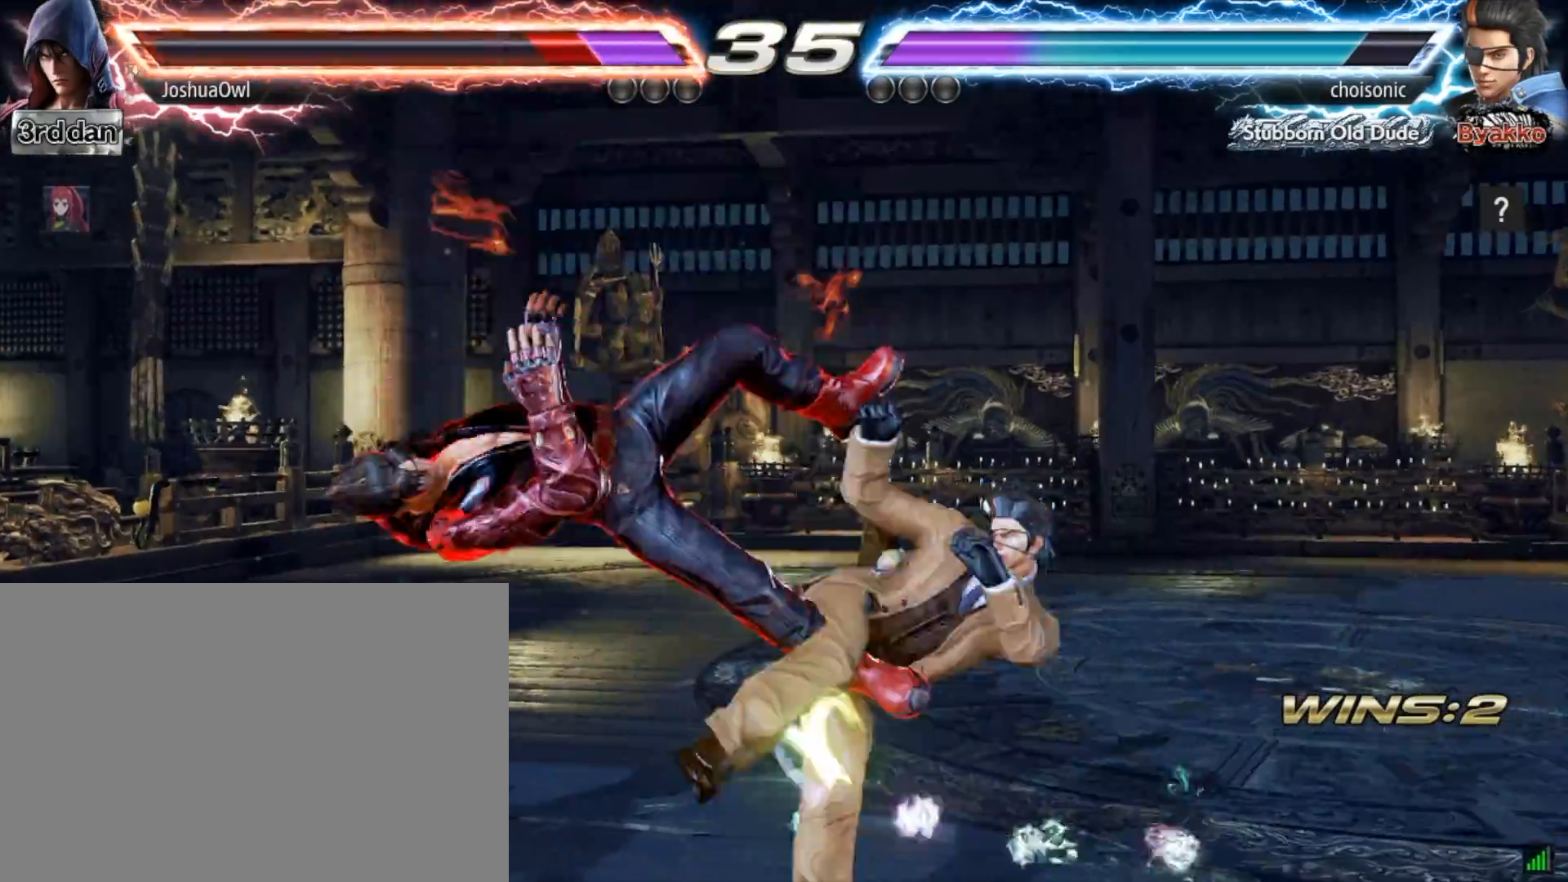
{"buttons": ["DPAD_DOWN"], "right_stick": "center", "events": [[67, "CROSS", "up"], [167, "CROSS", "down"], [267, "CROSS", "up"], [401, "CROSS", "down"], [401, "DPAD_DOWN", "up"], [434, "DPAD_DOWN", "down"], [501, "CROSS", "up"]]}
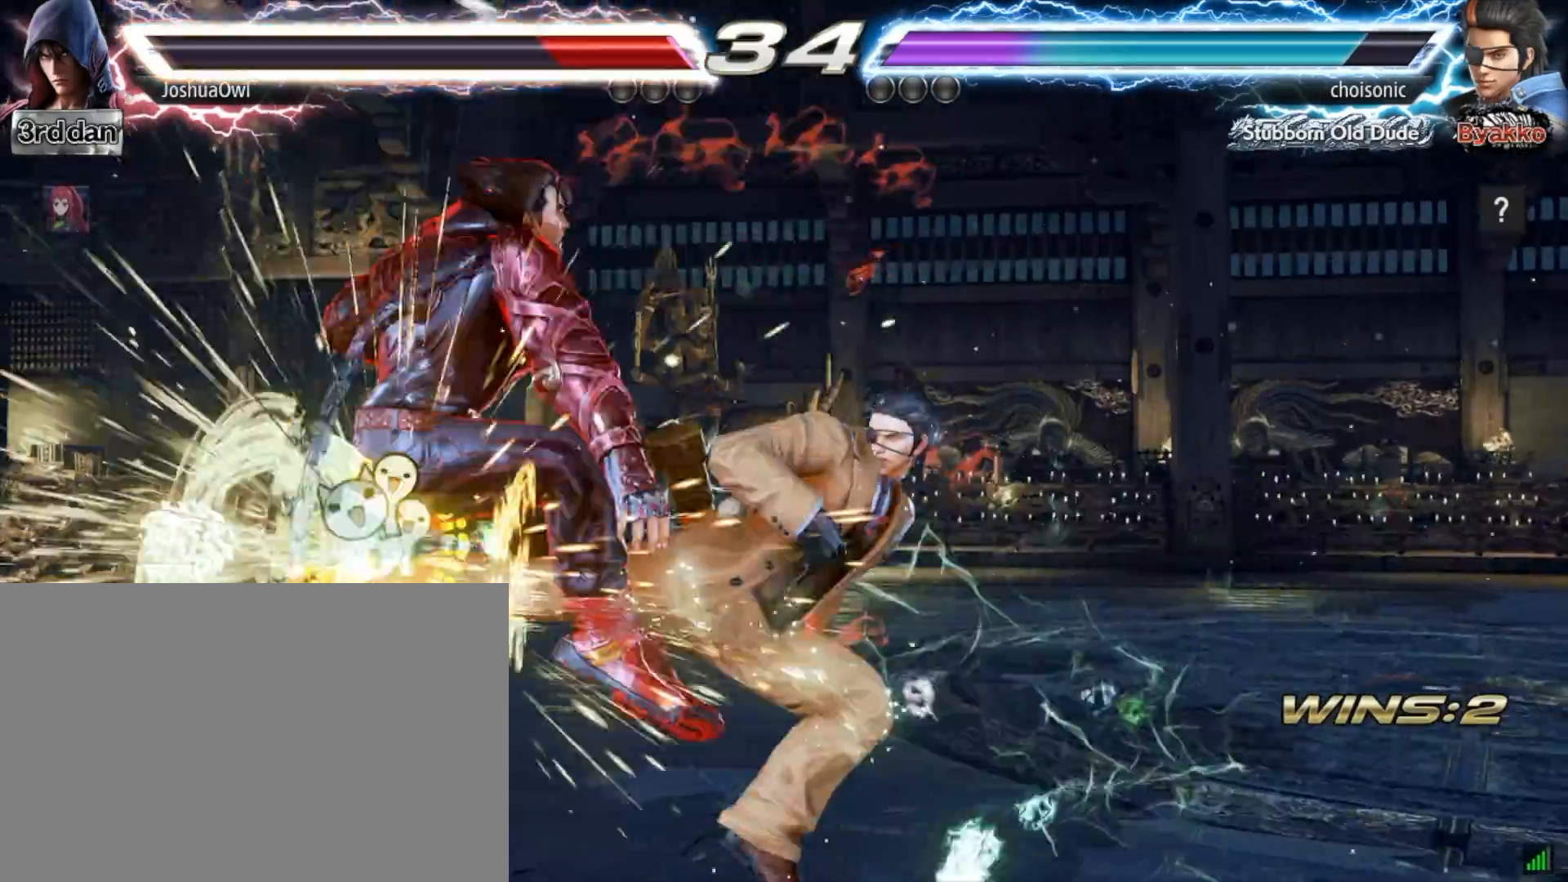
{"buttons": [], "right_stick": "center", "events": [[133, "CROSS", "down"], [200, "CROSS", "up"], [200, "DPAD_DOWN", "up"]]}
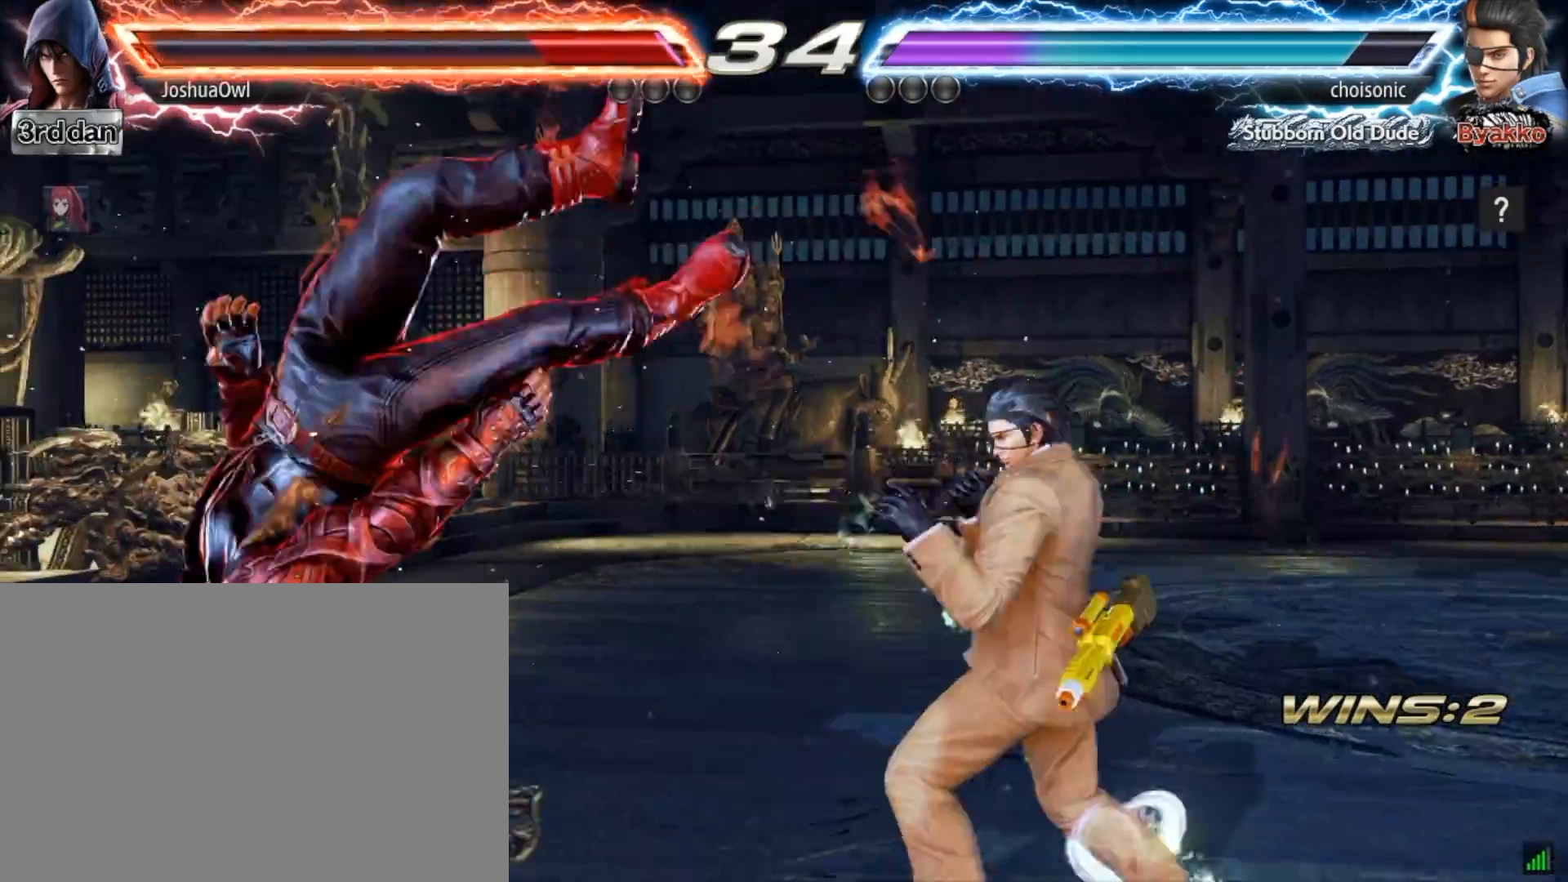
{"buttons": ["CROSS", "DPAD_DOWN"], "right_stick": "center", "events": [[100, "CROSS", "down"], [100, "DPAD_DOWN", "down"], [200, "CROSS", "up"], [267, "CROSS", "down"], [401, "CROSS", "up"], [501, "CROSS", "down"]]}
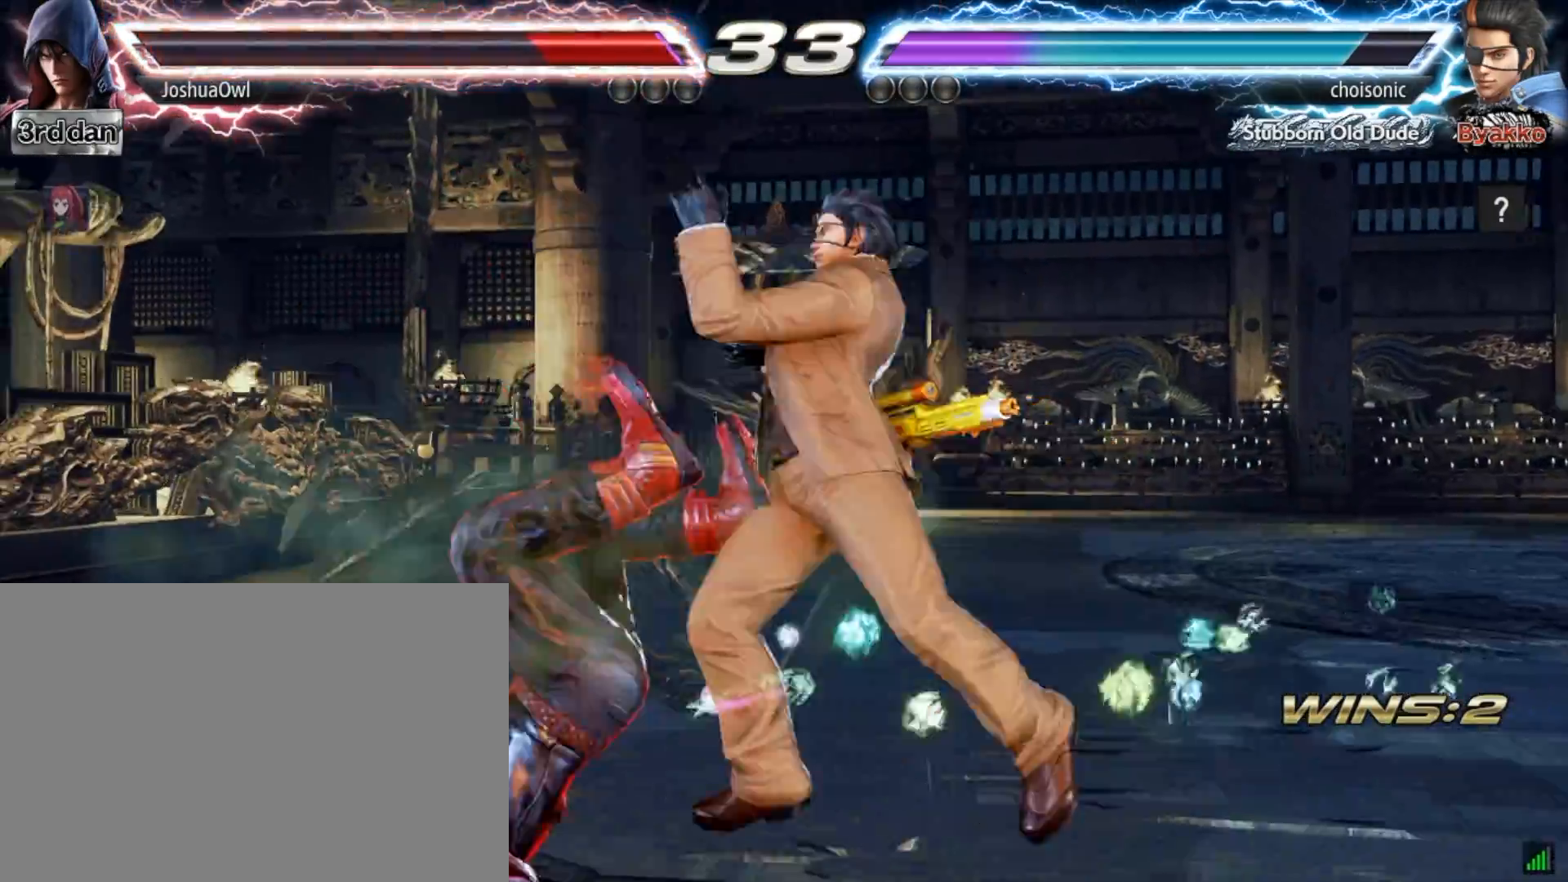
{"buttons": ["CROSS"], "right_stick": "center", "events": [[100, "CROSS", "up"], [233, "CROSS", "down"], [333, "CROSS", "up"], [433, "DPAD_DOWN", "up"], [467, "CROSS", "down"]]}
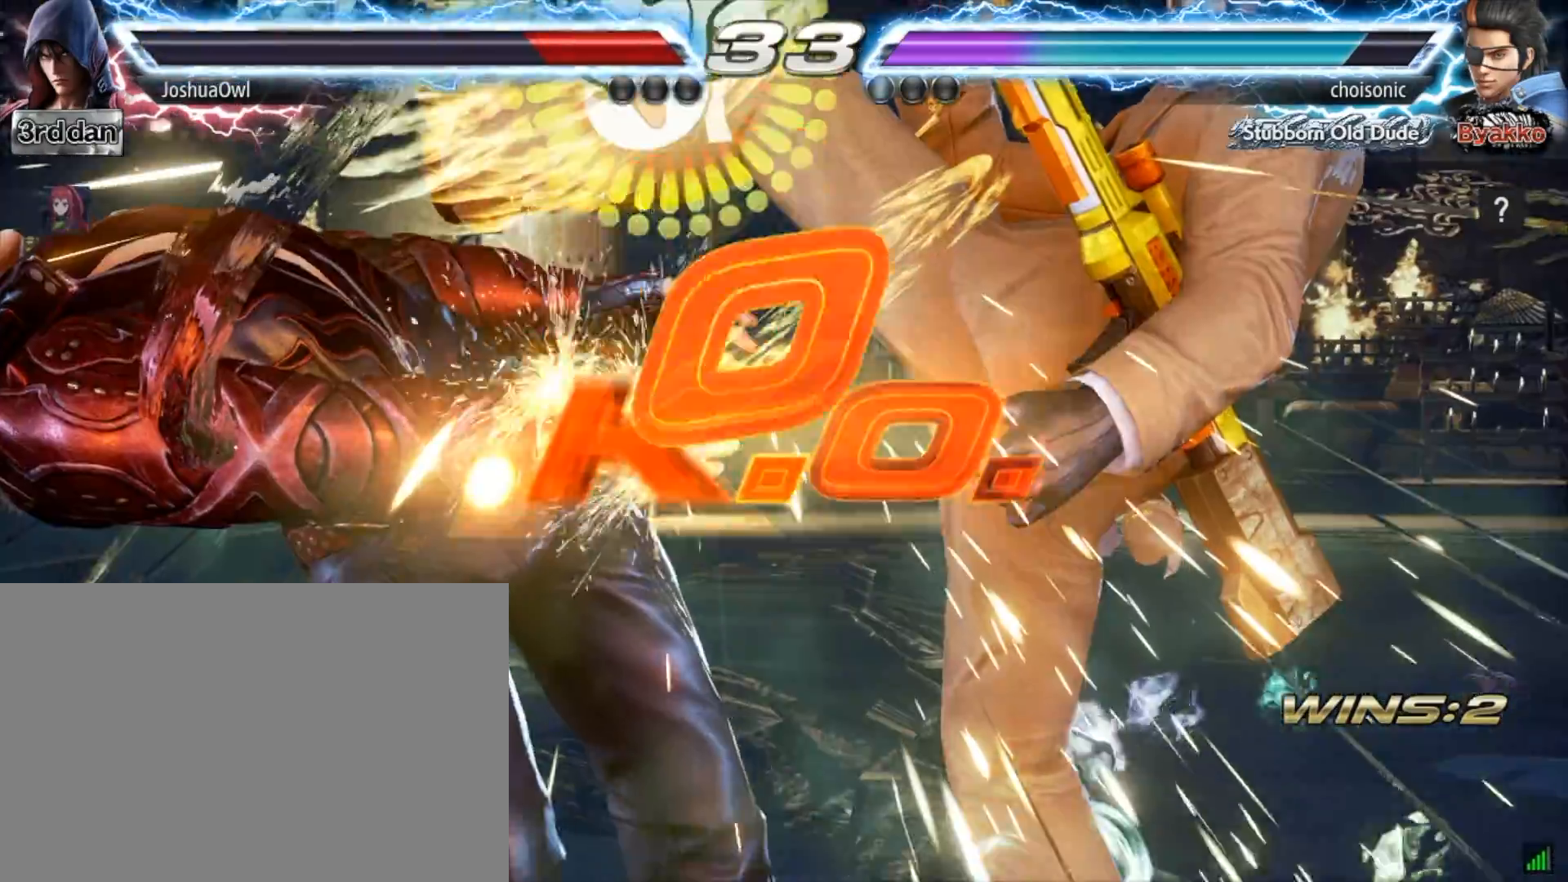
{"buttons": [], "right_stick": "center", "events": [[67, "CROSS", "up"]]}
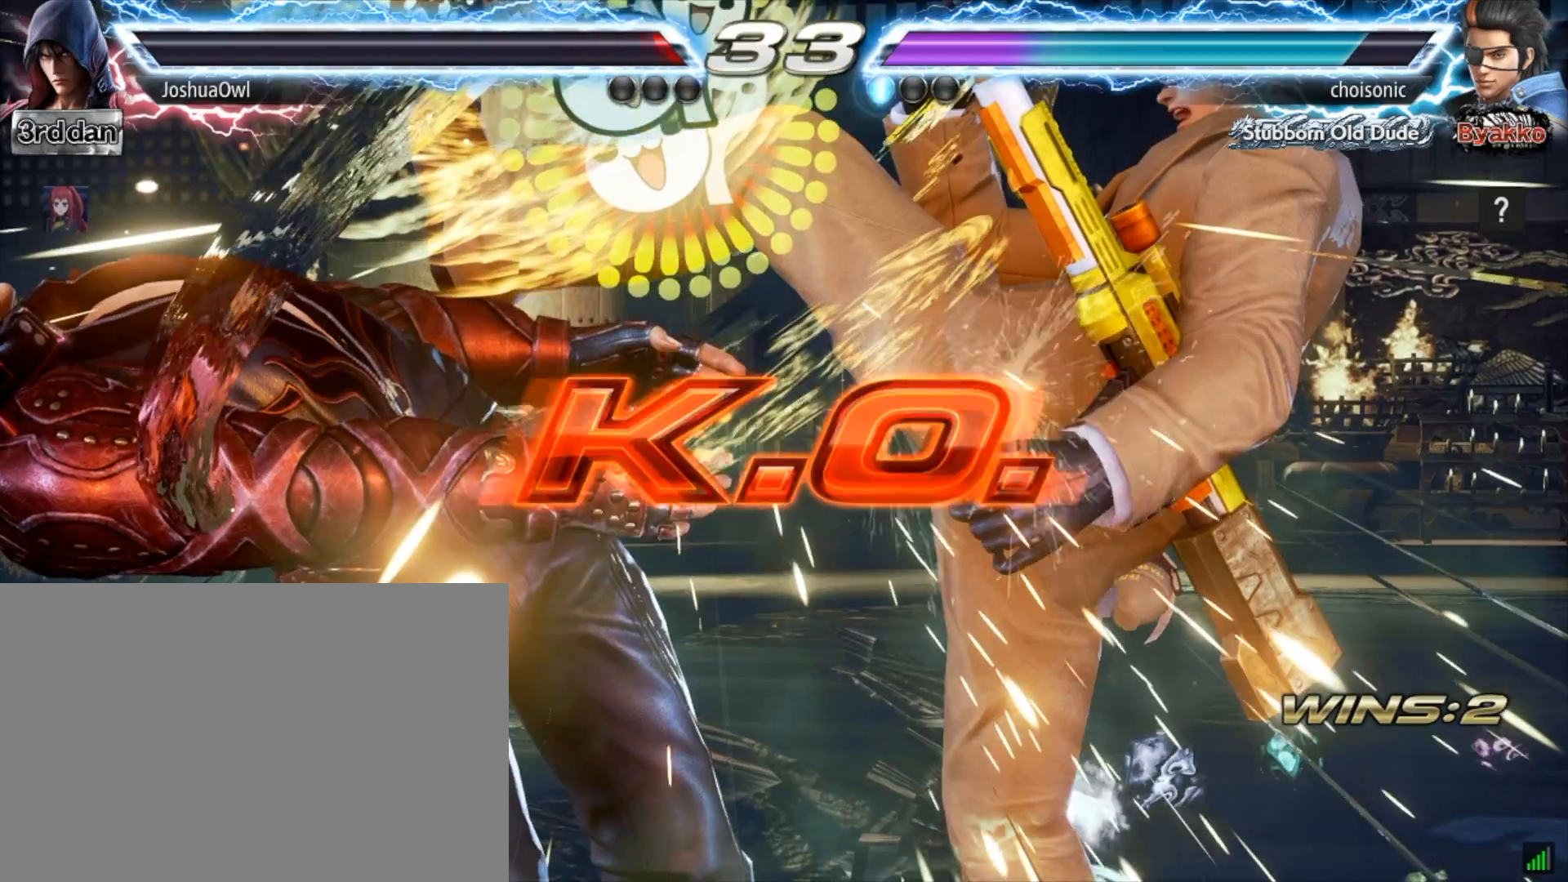
{"buttons": [], "right_stick": "center", "events": []}
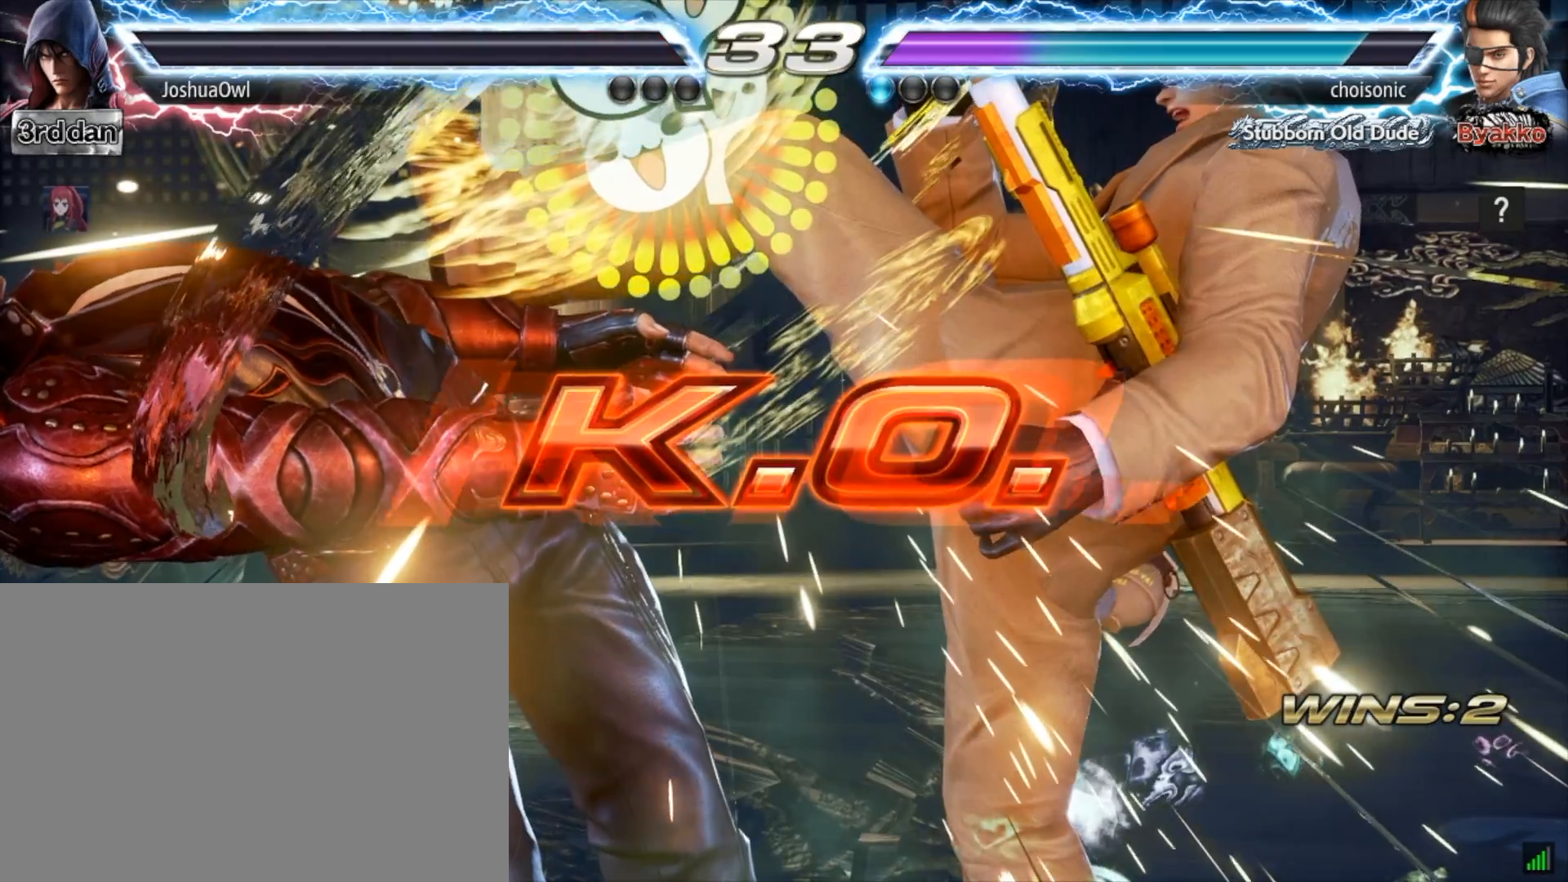
{"buttons": [], "right_stick": "center", "events": []}
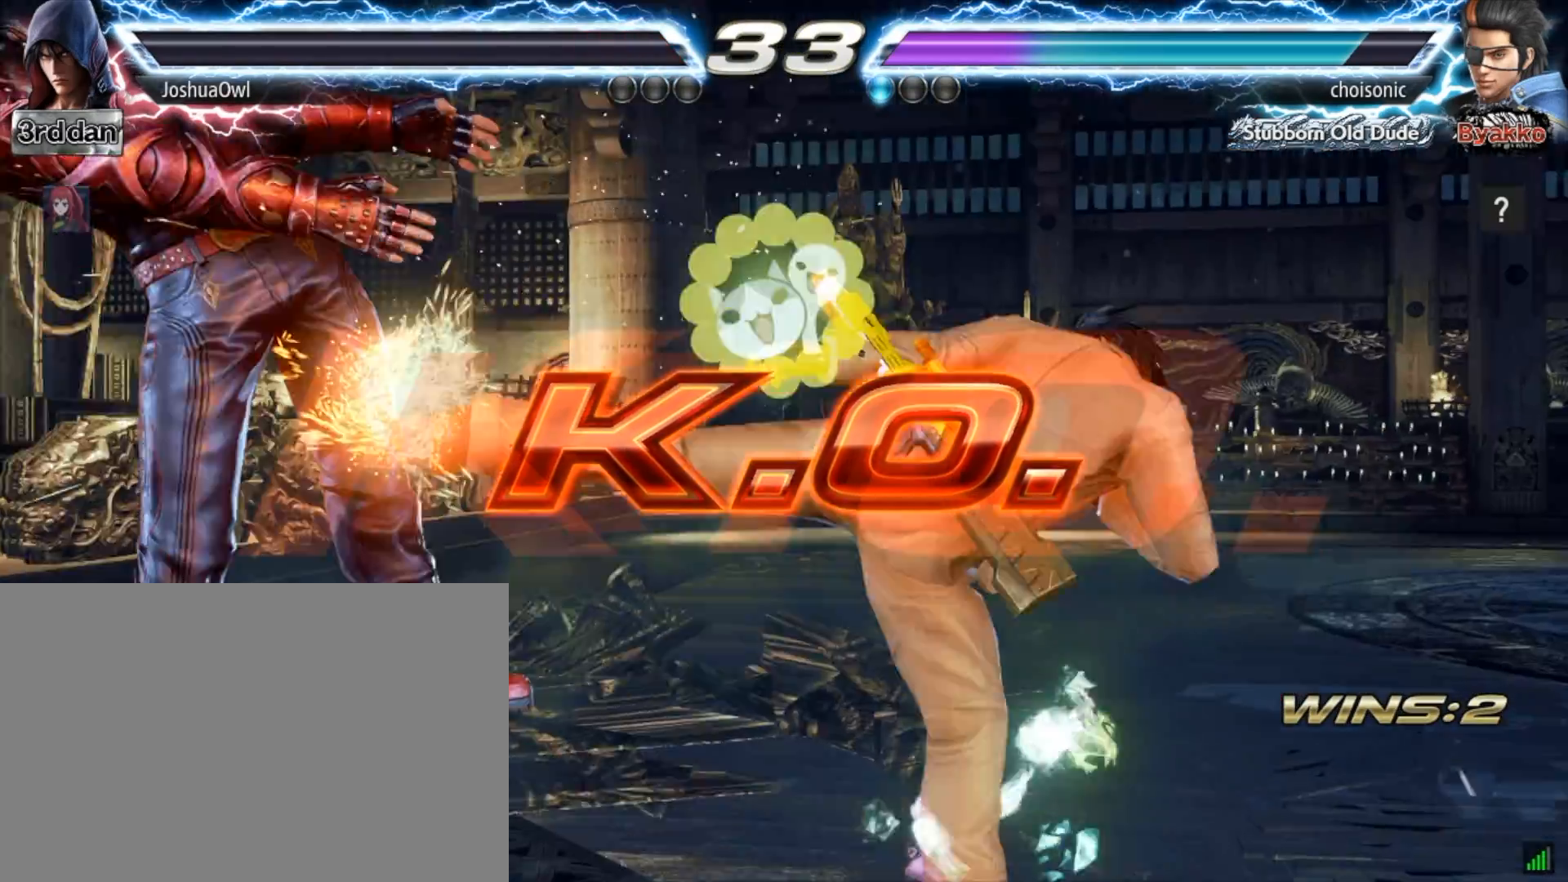
{"buttons": [], "right_stick": "center", "events": []}
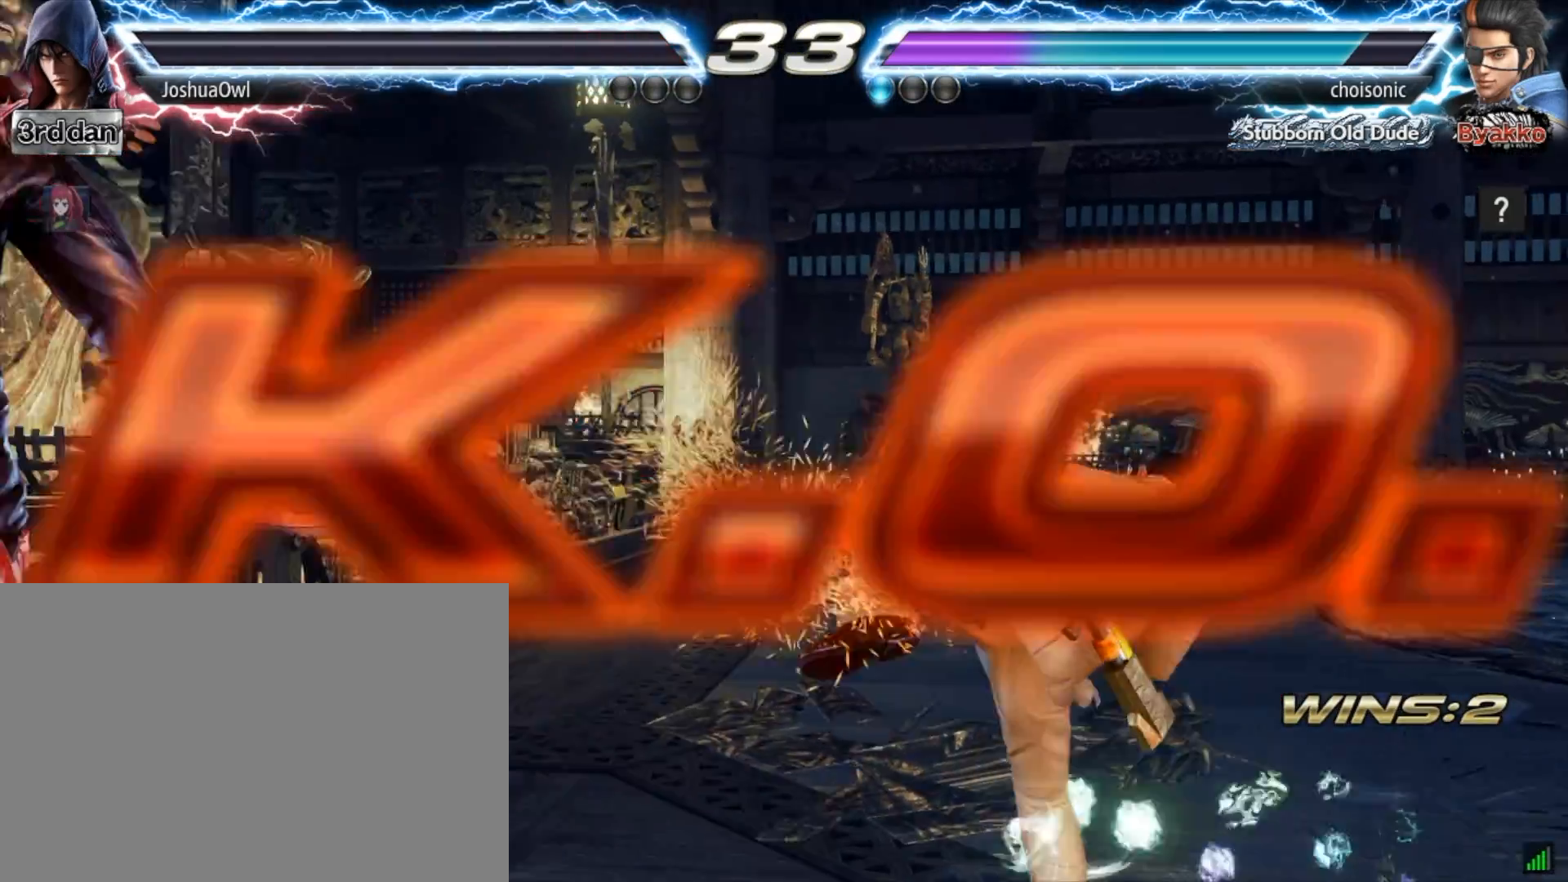
{"buttons": [], "right_stick": "center", "events": []}
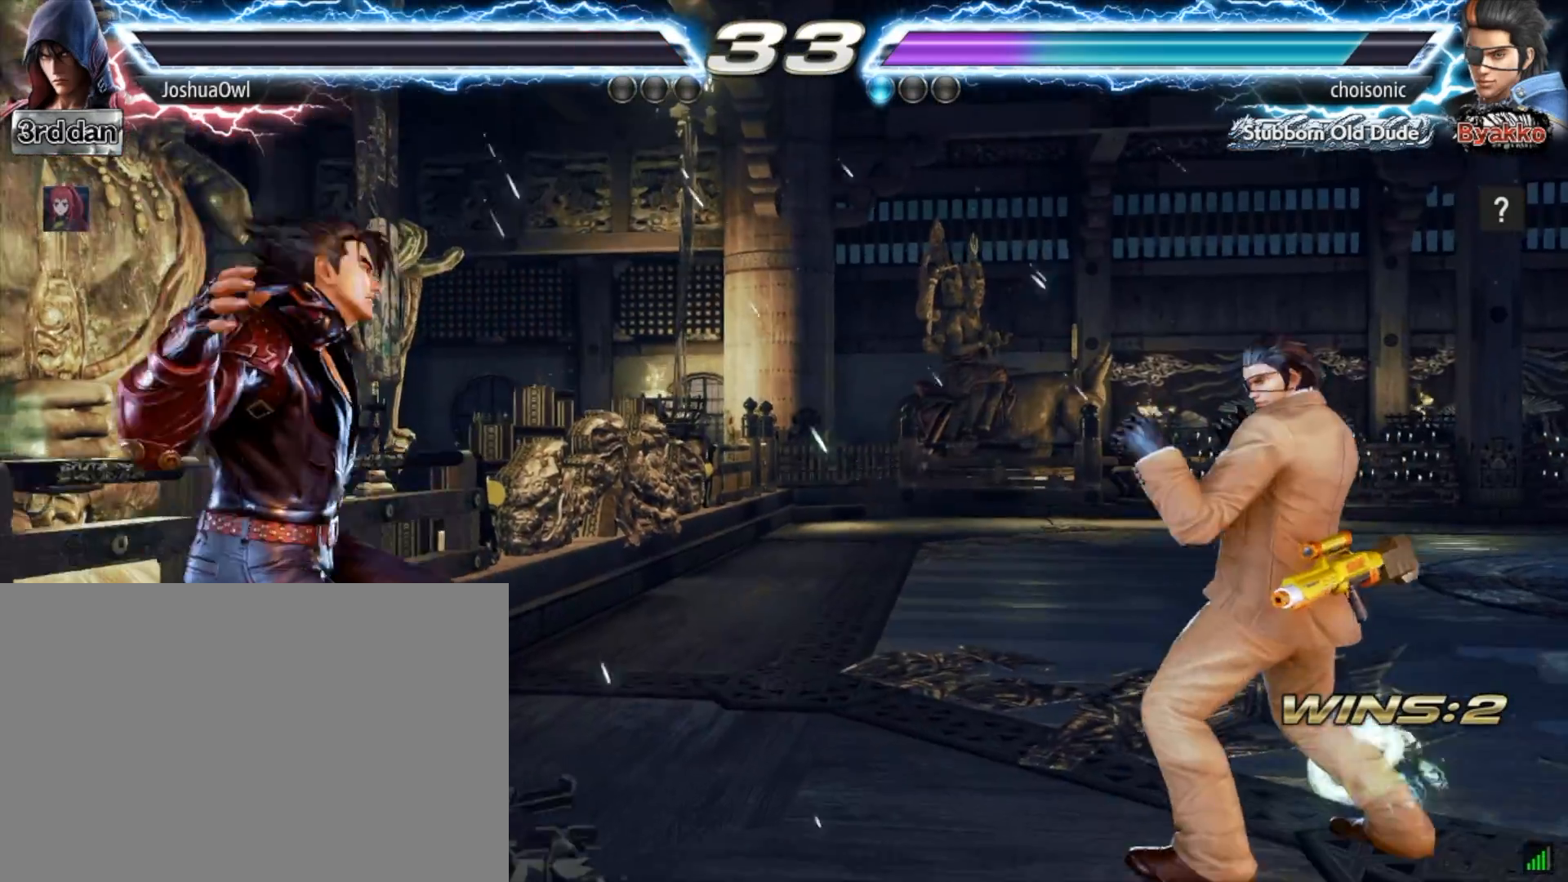
{"buttons": [], "right_stick": "center", "events": []}
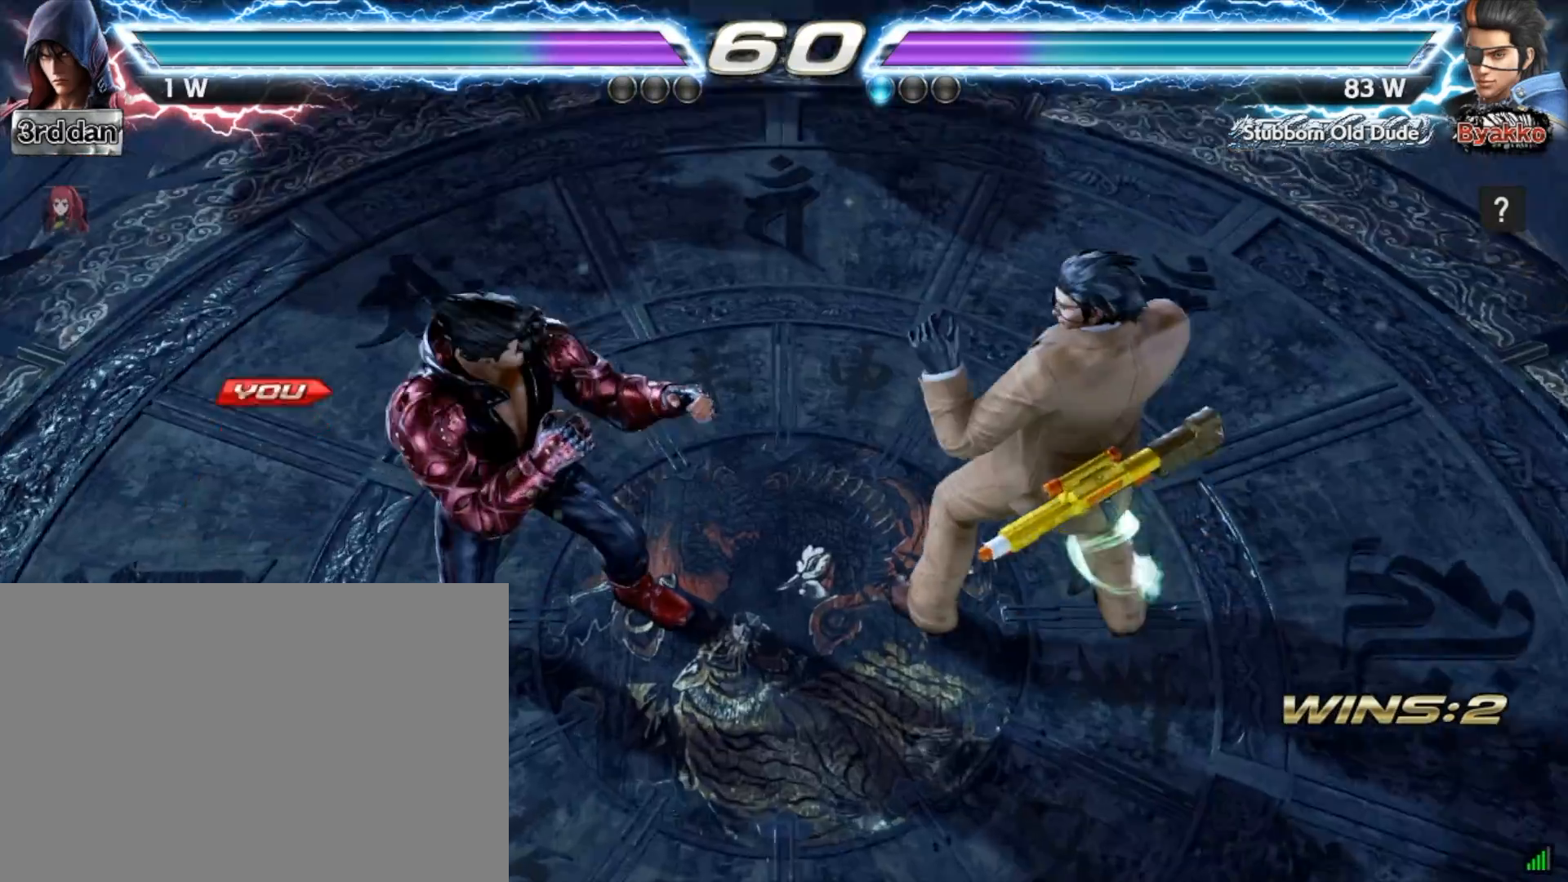
{"buttons": [], "right_stick": "center", "events": []}
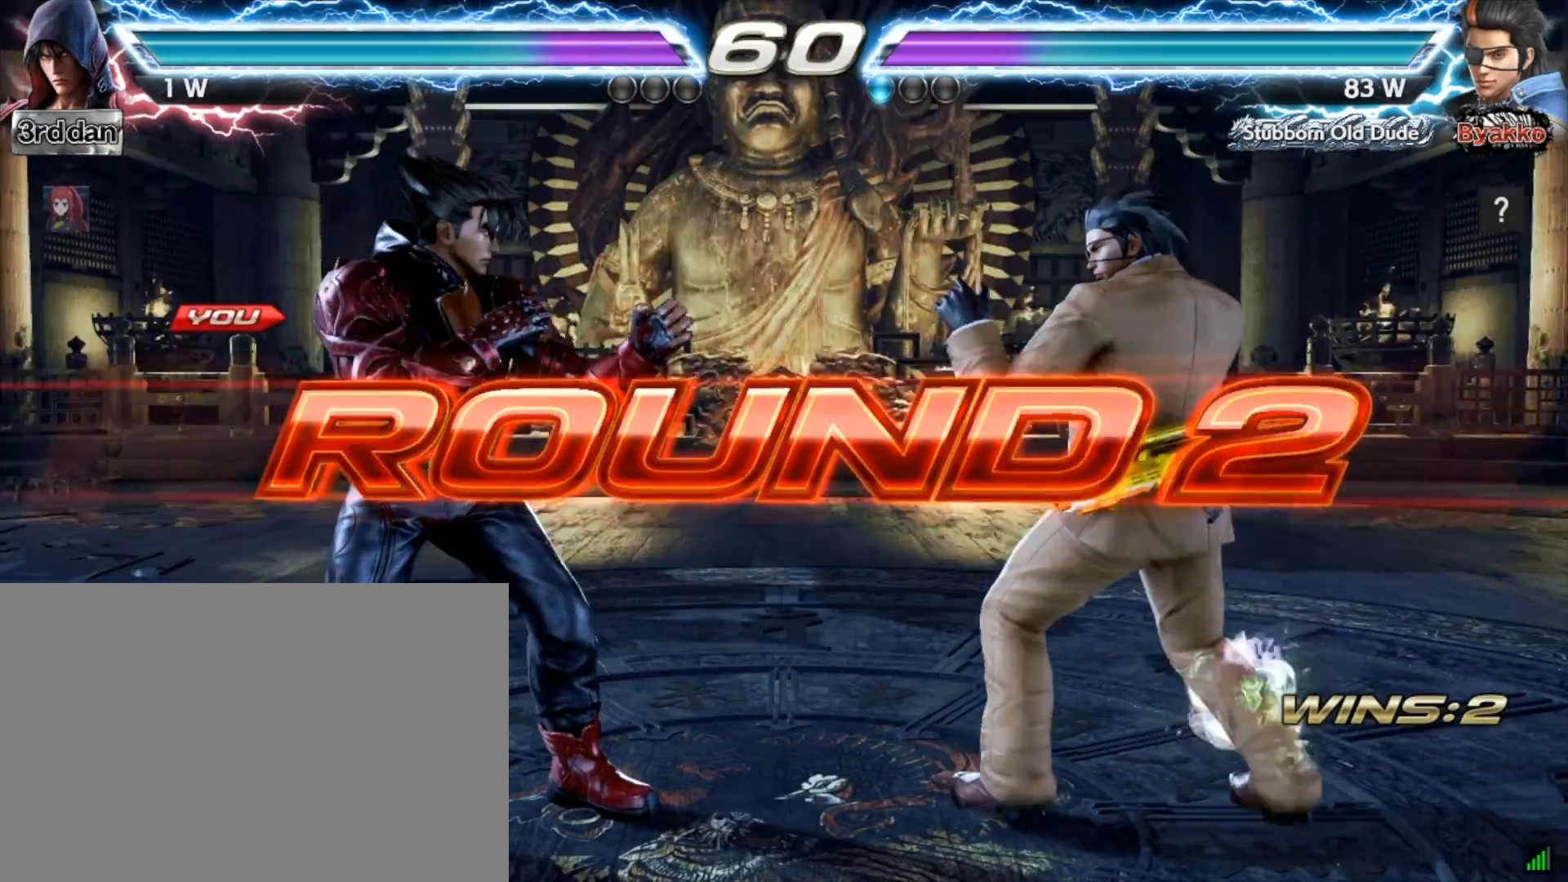
{"buttons": [], "right_stick": "center", "events": []}
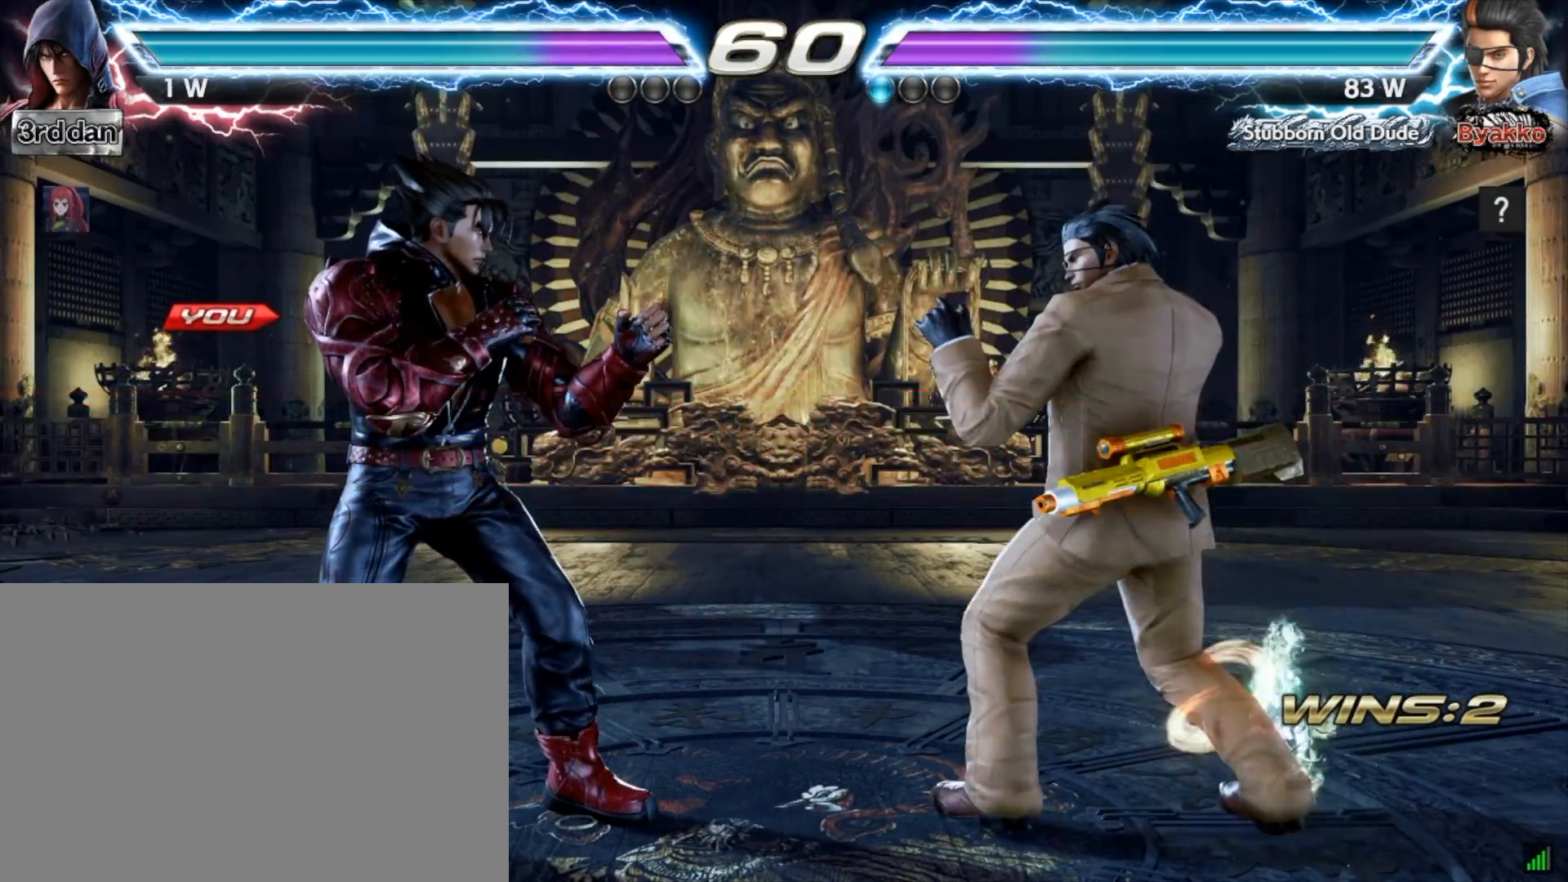
{"buttons": [], "right_stick": "center", "events": []}
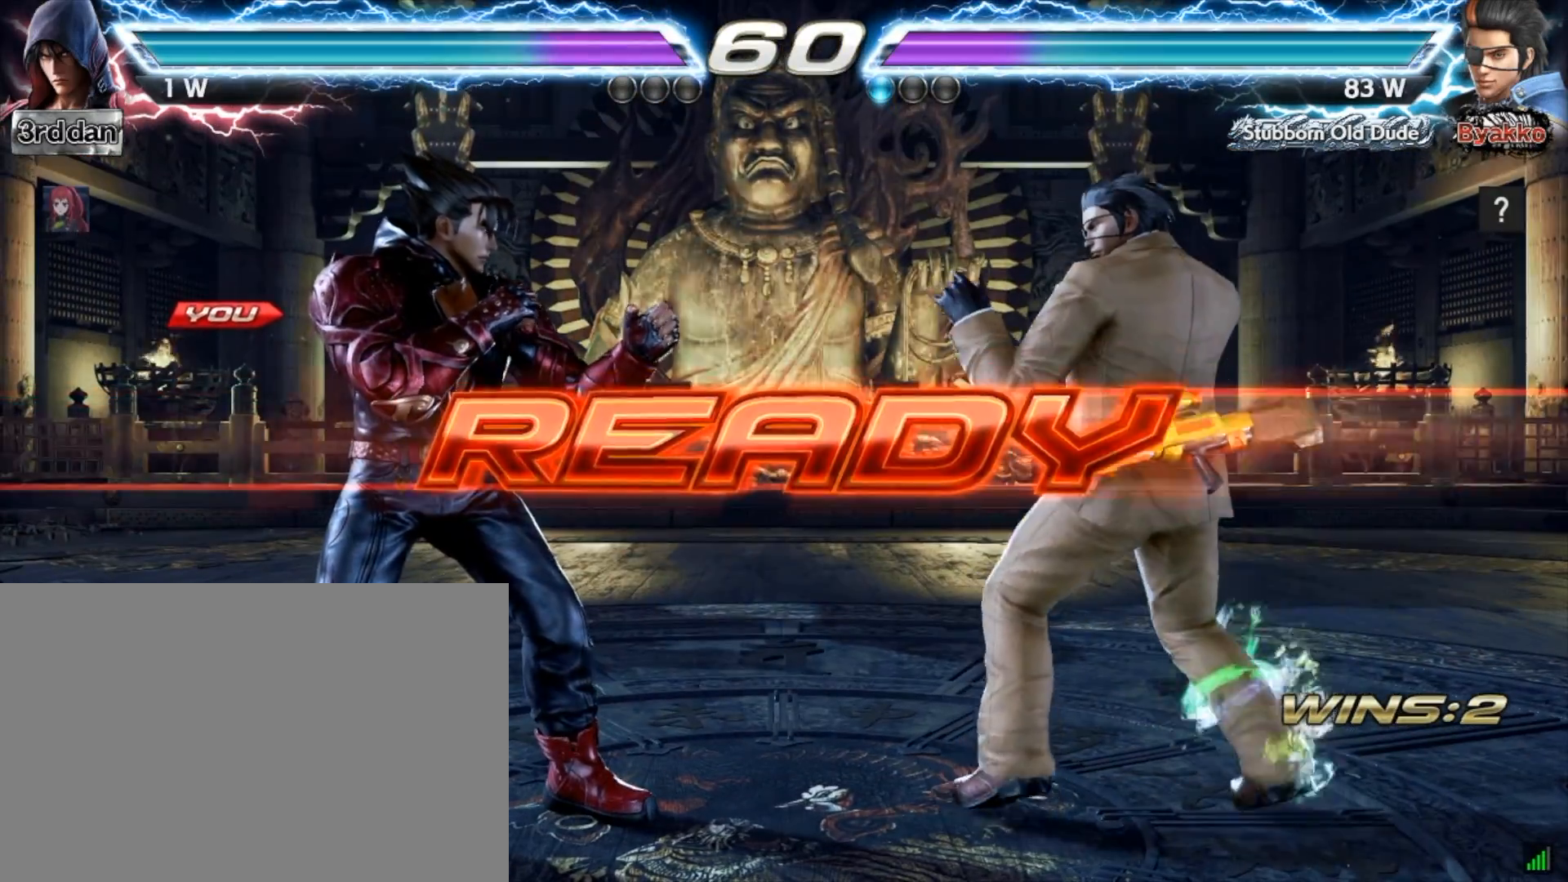
{"buttons": [], "right_stick": "center", "events": []}
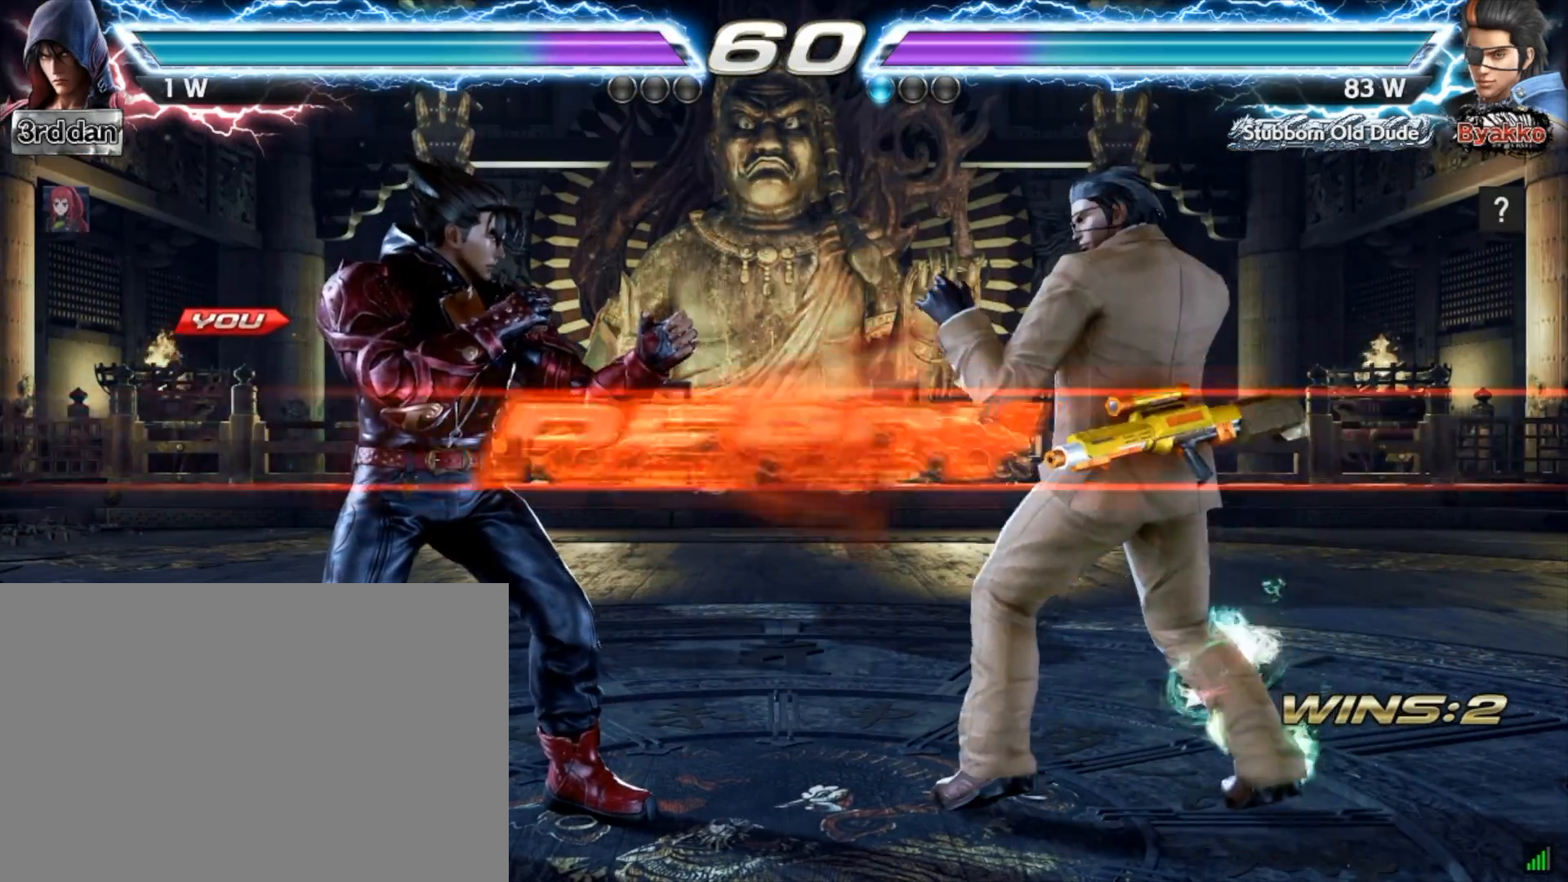
{"buttons": ["DPAD_LEFT"], "right_stick": "center", "events": [[401, "DPAD_LEFT", "down"]]}
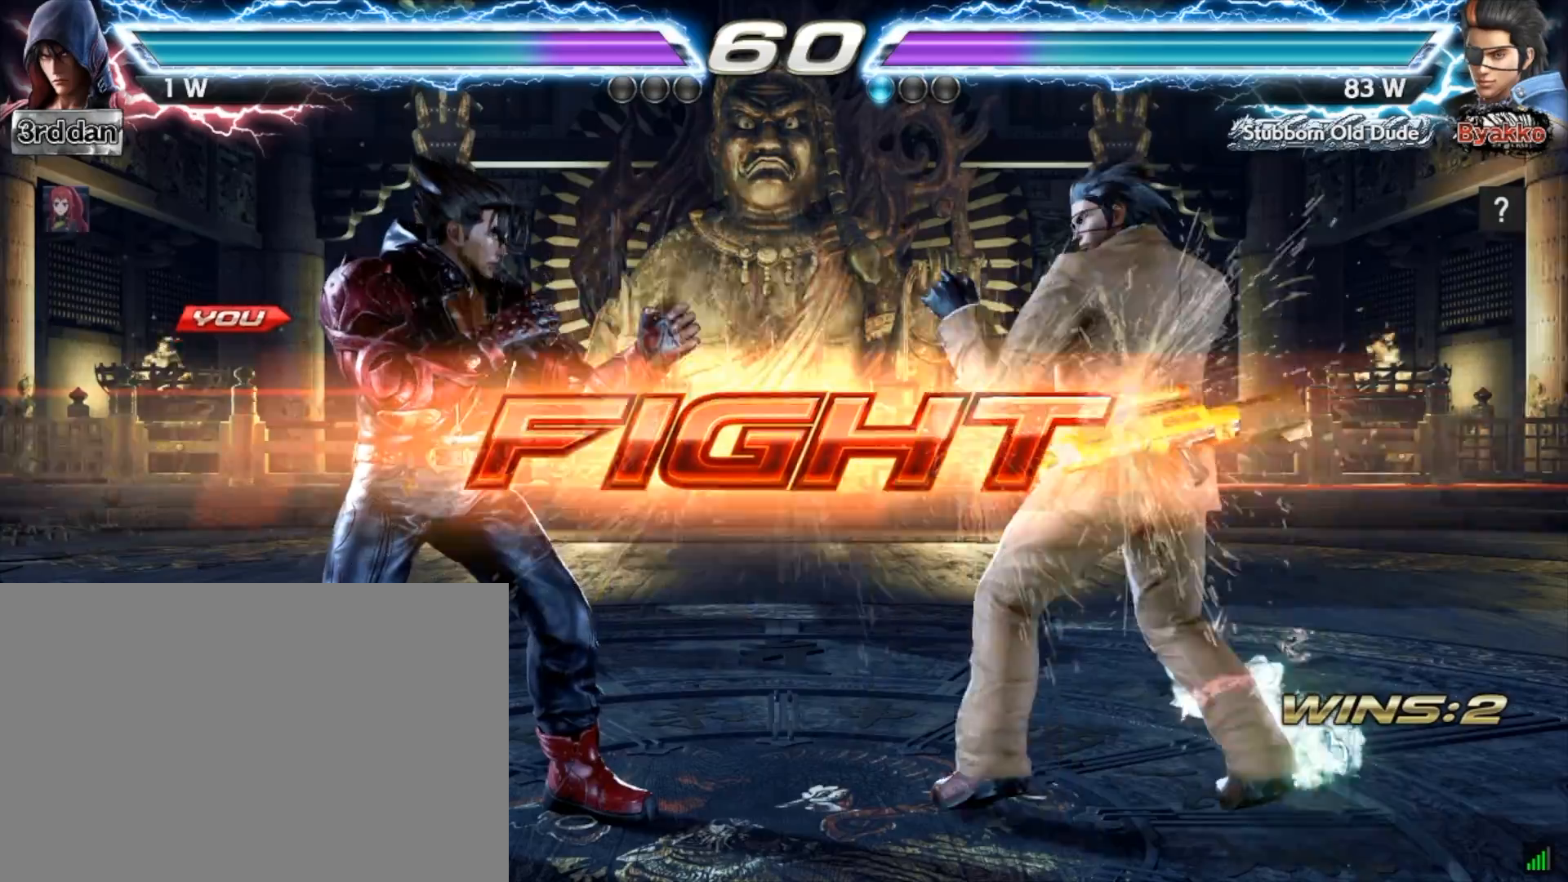
{"buttons": [], "right_stick": "center", "events": [[33, "DPAD_LEFT", "up"], [100, "DPAD_LEFT", "down"], [233, "DPAD_LEFT", "up"], [267, "DPAD_LEFT", "down"], [333, "DPAD_DOWN", "down"], [467, "DPAD_LEFT", "up"], [500, "DPAD_DOWN", "up"]]}
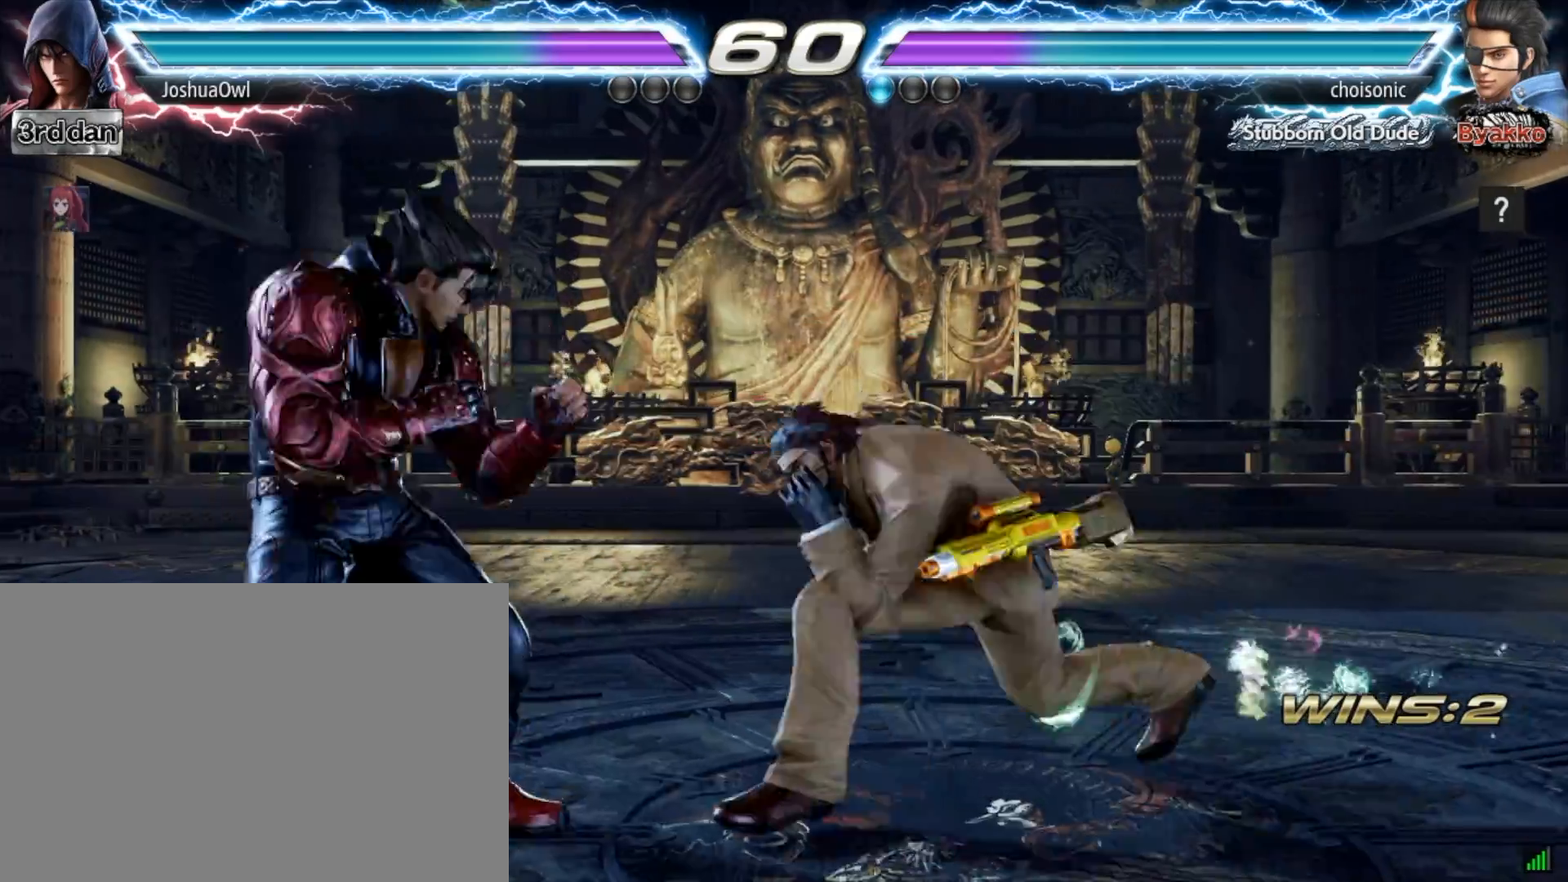
{"buttons": ["DPAD_LEFT"], "right_stick": "center", "events": [[33, "DPAD_LEFT", "down"]]}
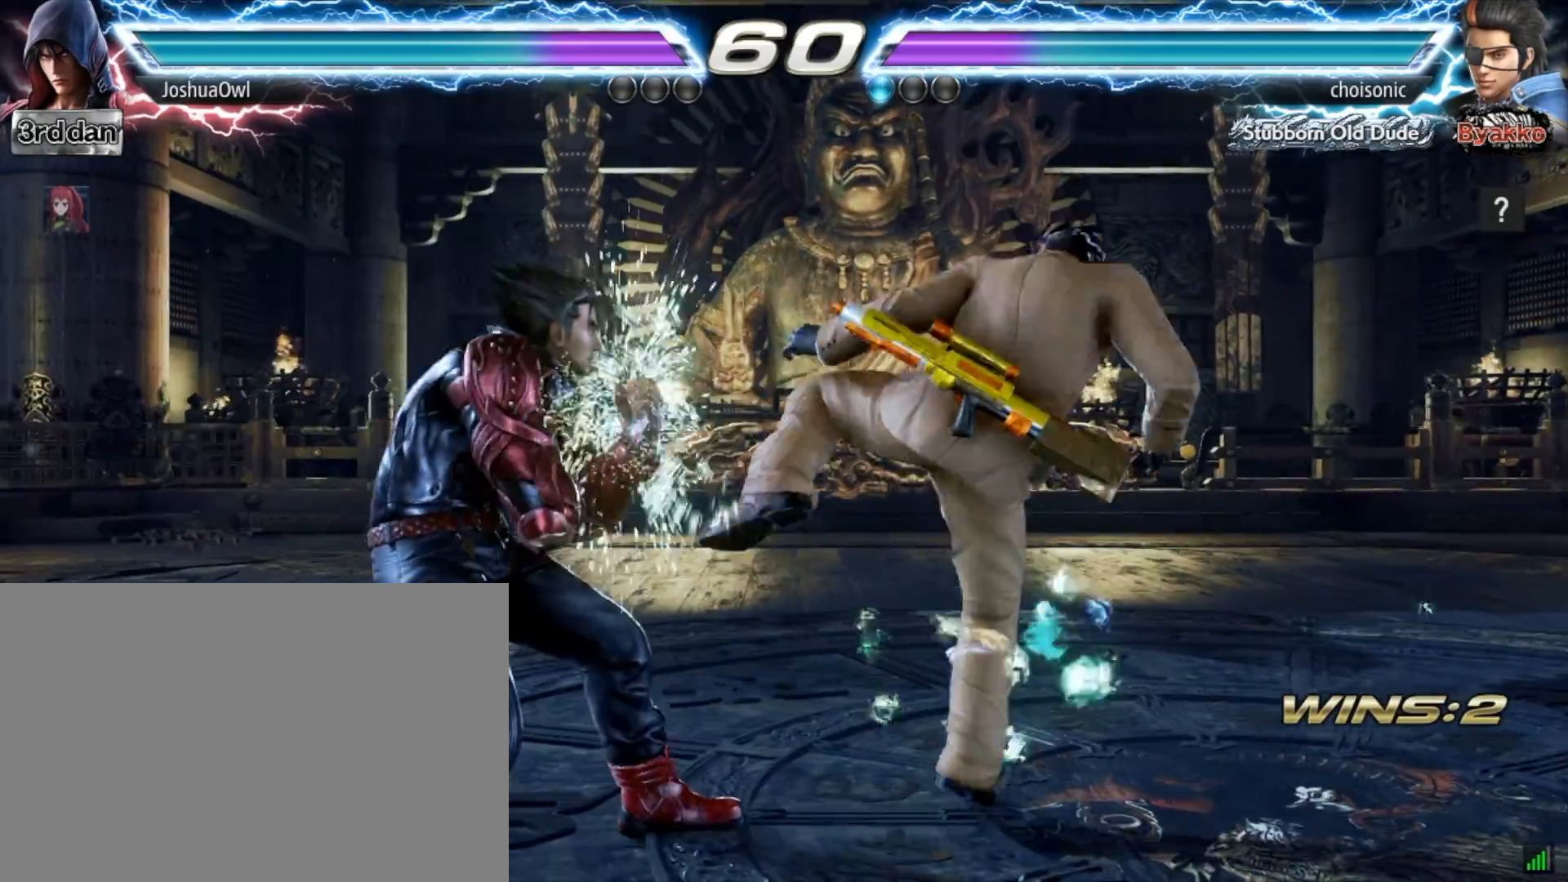
{"buttons": ["DPAD_DOWN"], "right_stick": "center", "events": [[133, "DPAD_LEFT", "up"], [166, "SQUARE", "down"], [267, "SQUARE", "up"], [367, "DPAD_DOWN", "down"], [367, "TRIANGLE", "down"], [433, "TRIANGLE", "up"]]}
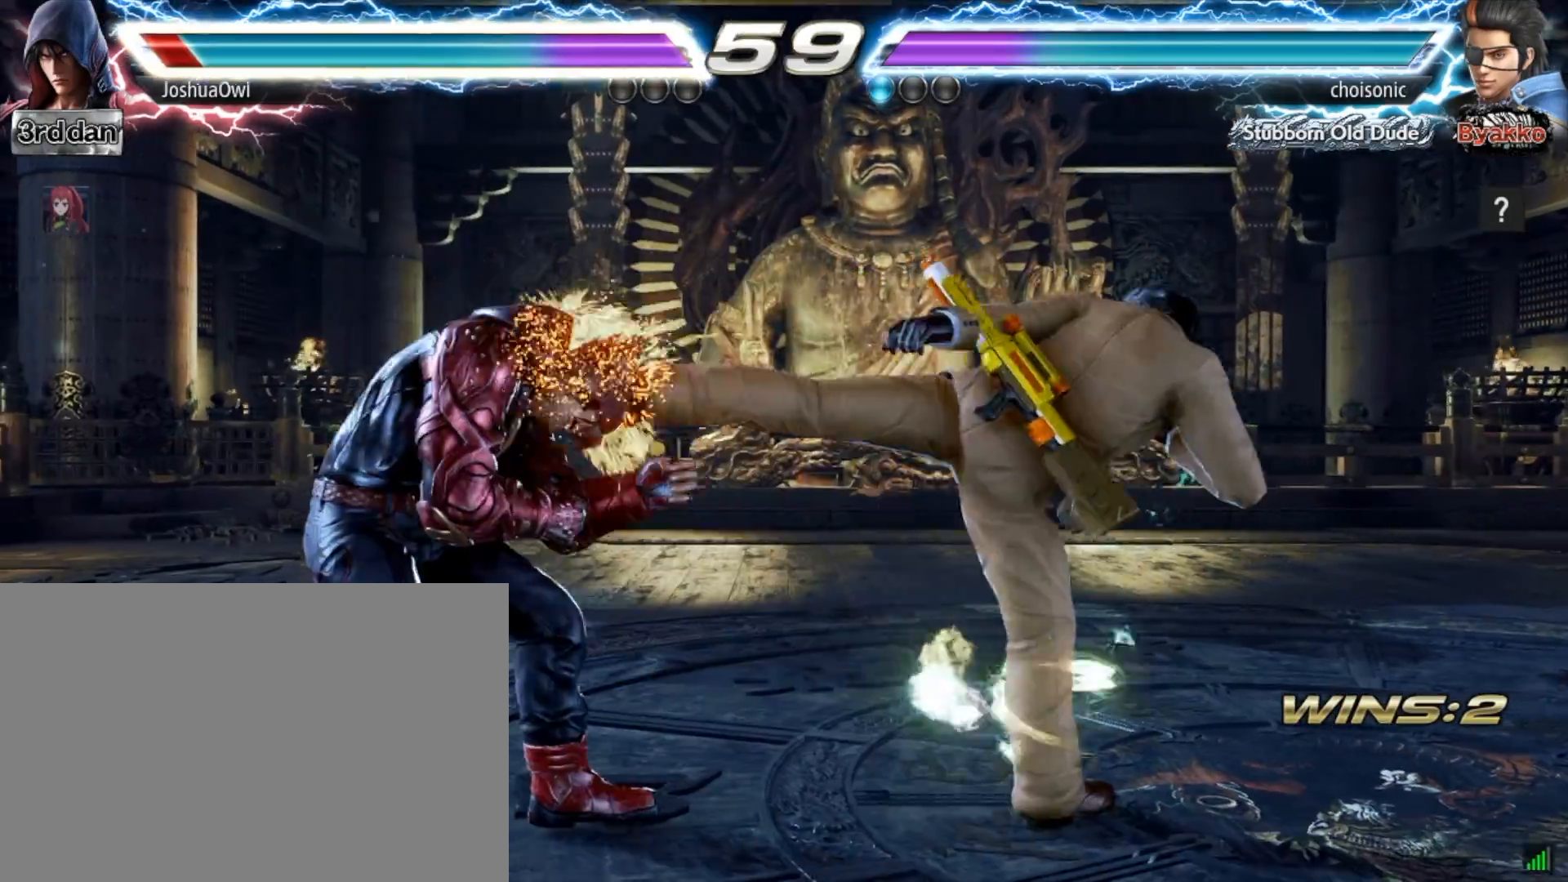
{"buttons": ["DPAD_LEFT"], "right_stick": "center", "events": [[34, "CIRCLE", "down"], [67, "CIRCLE", "up"], [234, "DPAD_DOWN", "up"], [300, "DPAD_LEFT", "down"], [401, "DPAD_LEFT", "up"], [467, "DPAD_LEFT", "down"]]}
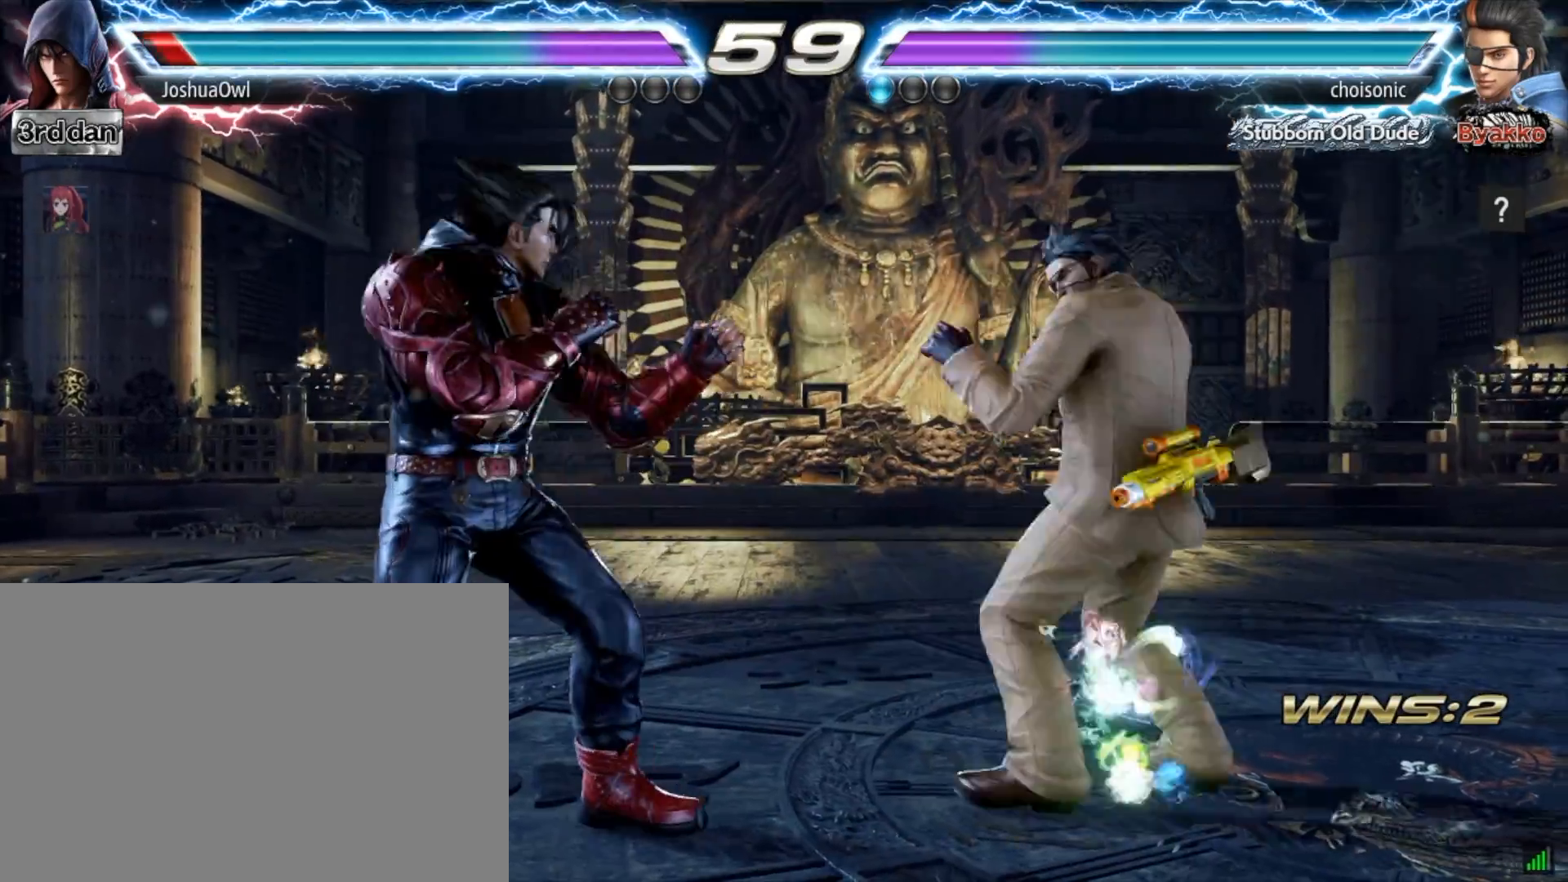
{"buttons": [], "right_stick": "center", "events": [[66, "DPAD_LEFT", "up"], [100, "DPAD_LEFT", "down"], [200, "DPAD_DOWN", "down"], [267, "DPAD_LEFT", "up"], [333, "DPAD_DOWN", "up"], [400, "DPAD_LEFT", "down"], [500, "DPAD_LEFT", "up"]]}
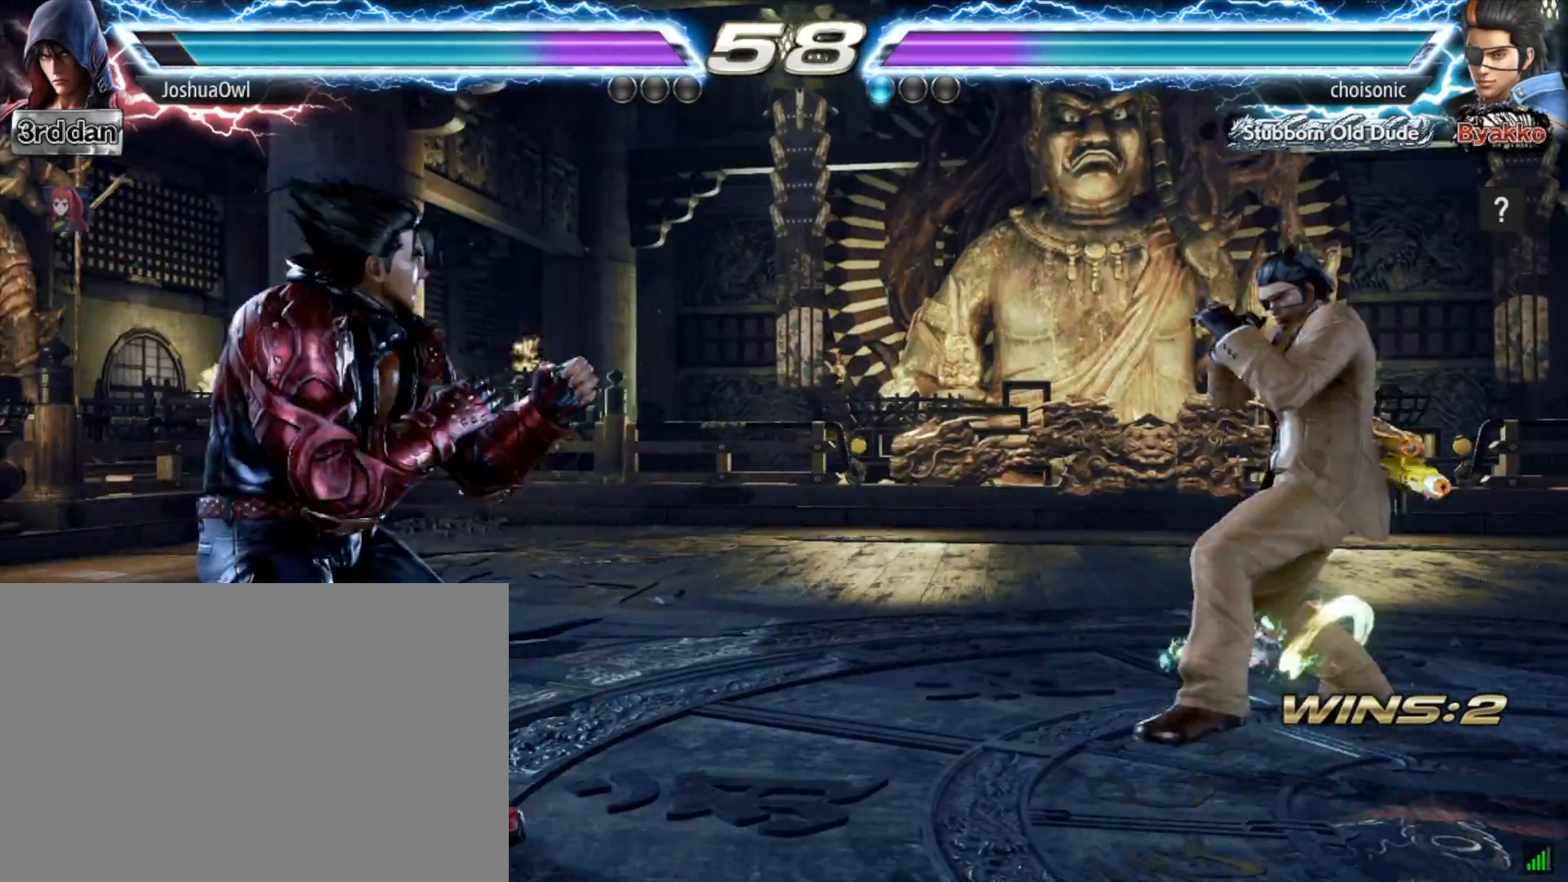
{"buttons": [], "right_stick": "center", "events": [[67, "DPAD_LEFT", "down"], [234, "DPAD_LEFT", "up"], [367, "DPAD_RIGHT", "down"], [434, "DPAD_RIGHT", "up"]]}
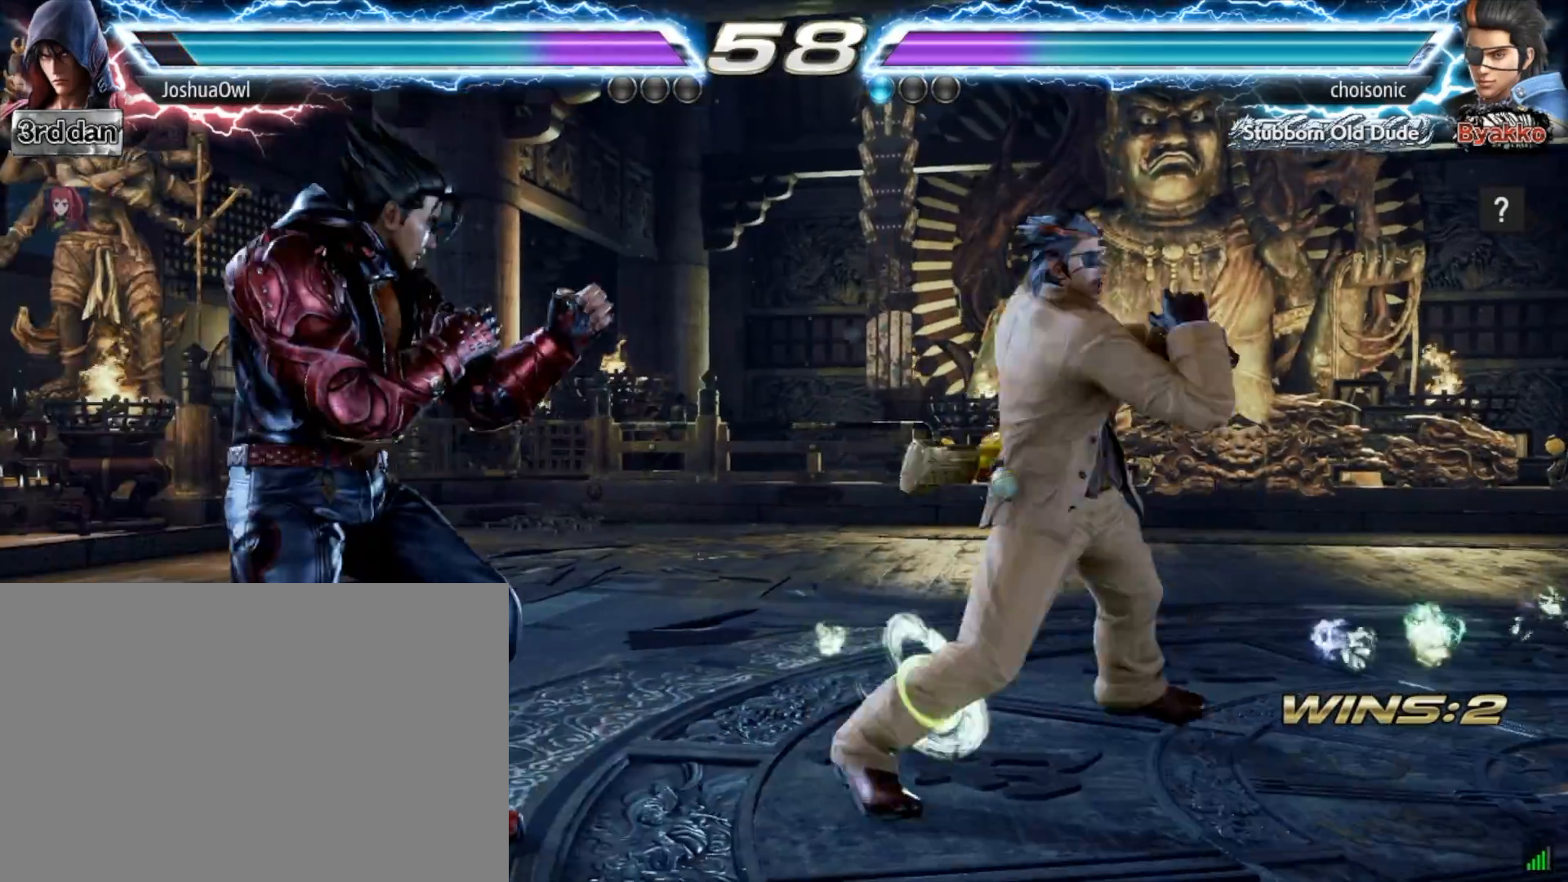
{"buttons": ["DPAD_LEFT"], "right_stick": "center", "events": [[100, "DPAD_DOWN", "down"], [233, "DPAD_DOWN", "up"], [367, "SQUARE", "down"], [400, "SQUARE", "up"], [433, "DPAD_LEFT", "down"]]}
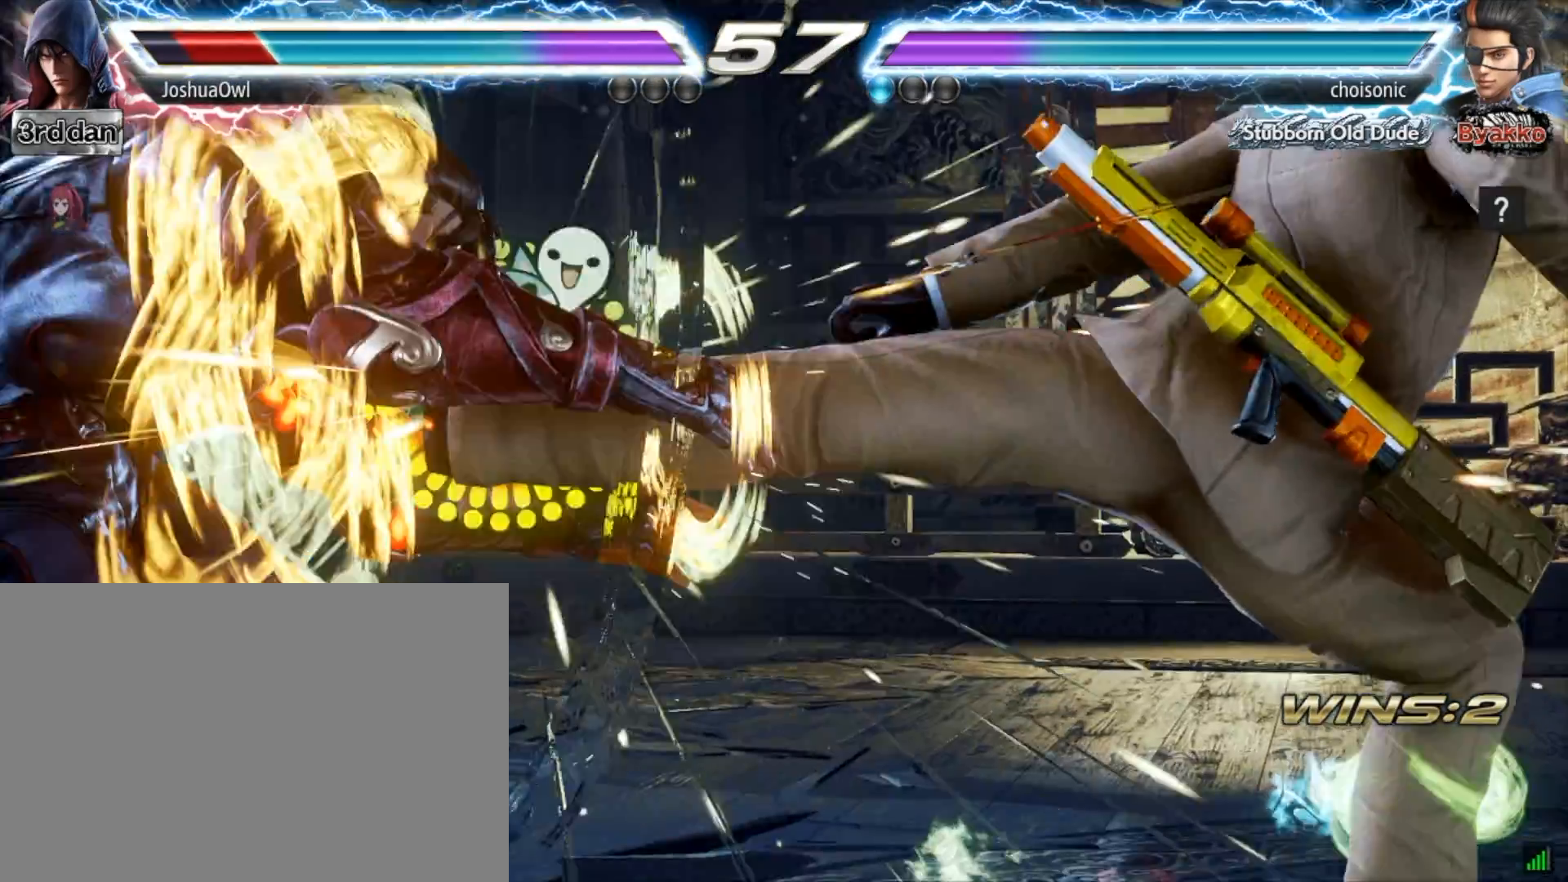
{"buttons": ["CROSS", "DPAD_DOWN"], "right_stick": "center", "events": [[34, "DPAD_LEFT", "up"], [234, "CROSS", "down"], [234, "DPAD_DOWN", "down"], [367, "CROSS", "up"], [434, "CROSS", "down"]]}
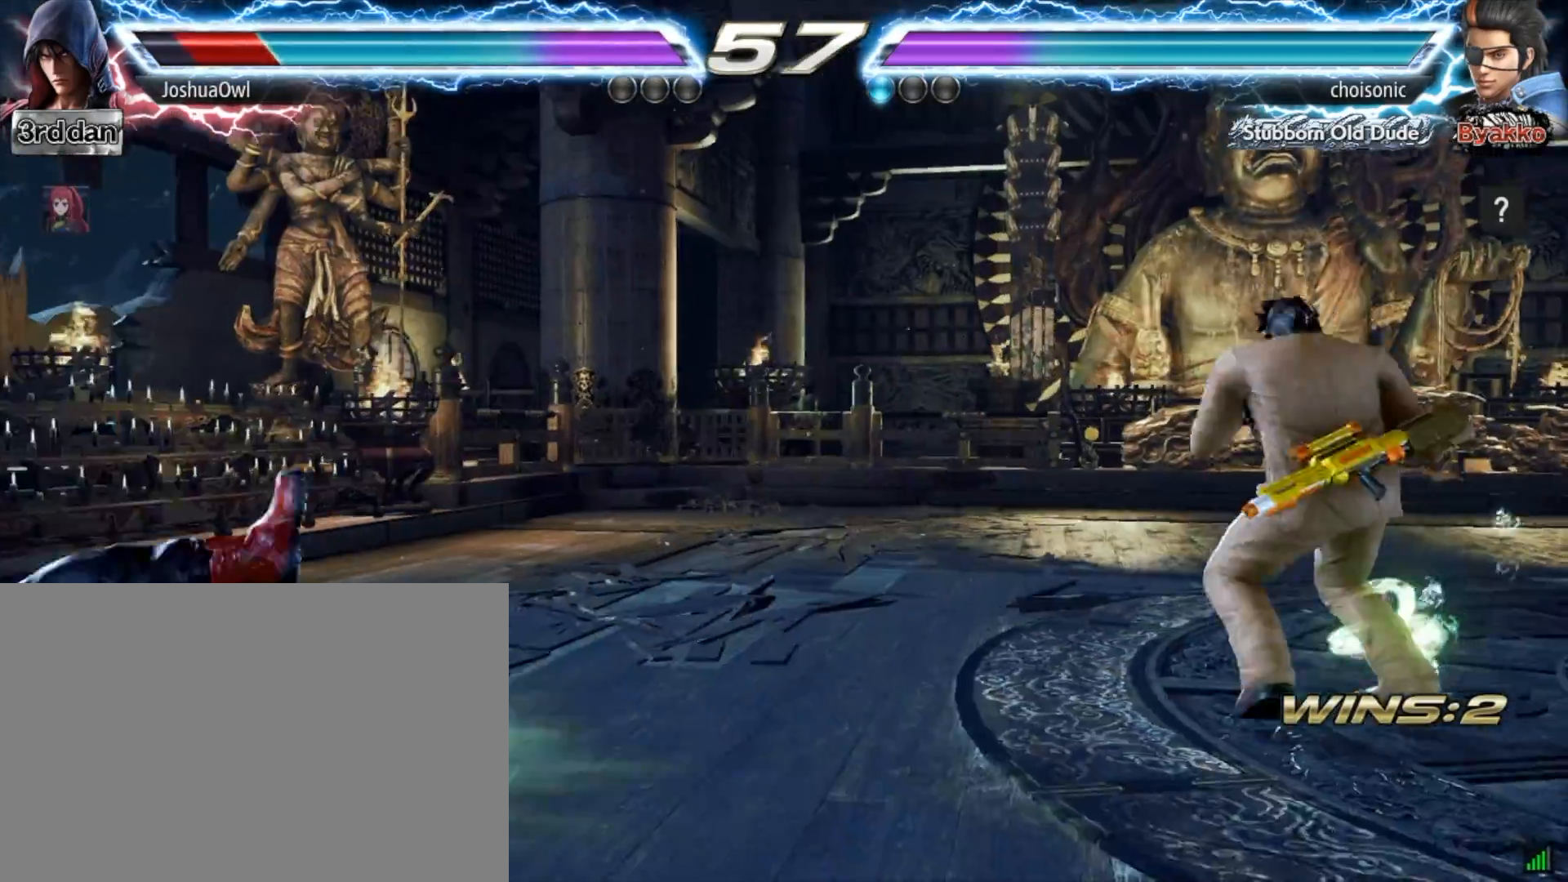
{"buttons": [], "right_stick": "center", "events": [[66, "CROSS", "up"], [166, "CROSS", "down"], [233, "CROSS", "up"], [300, "DPAD_DOWN", "up"], [333, "CROSS", "down"], [367, "CROSS", "up"], [367, "DPAD_LEFT", "down"], [467, "DPAD_LEFT", "up"]]}